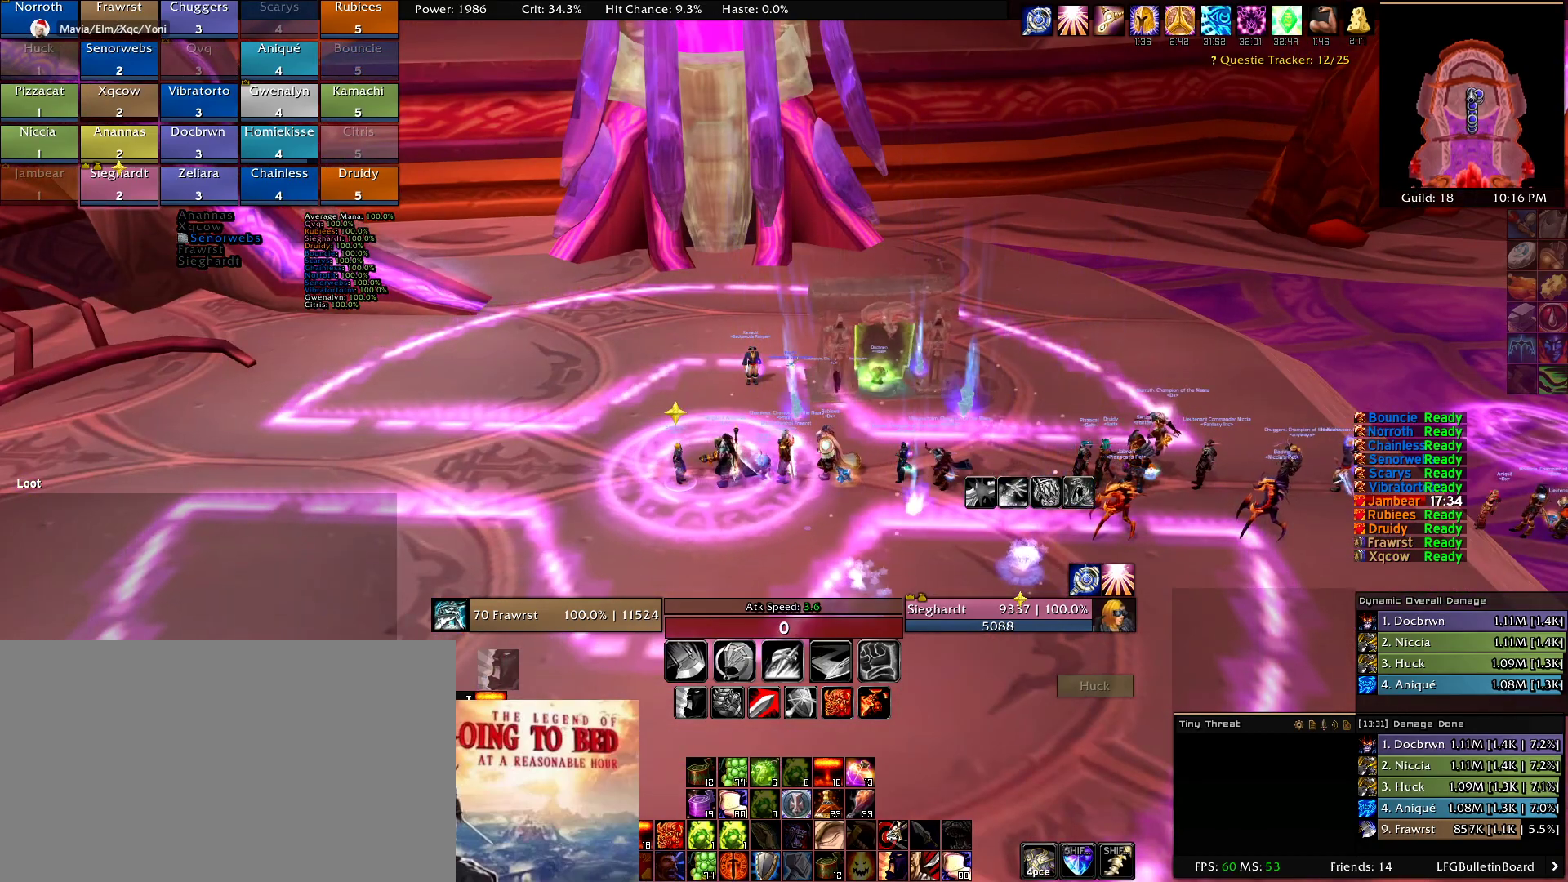
Gameplay with keyboard and mouse; each line is a JSON object with the keys and mouse buttons held at the frame after it. "events" lists presses ("down") and releases ("up") of "1", "2", "3", "4", "5", "a", "alt", "c", "caps_lock", "ctrl", "d", "e", "f", "g", "q", "r", "s", "shift", "t", "tab", "v", "w", "x", "z", "mouse_left", "mouse_wheel" and "mouse_right" between this image and that frame as [ms after this image, input, new state], when the widget could be followed in between. "mouse_left", "mouse_wheel", "mouse_right" = the "left", "wheel", "right" buttons of the "mouse" list. No other keys are recorded. "wheel" means that the mouse wheel is clicked or scrolled. Mouse movement is not recorded.
{"keys": [], "mouse": ["left"], "events": [[284, "mouse_left", "down"]]}
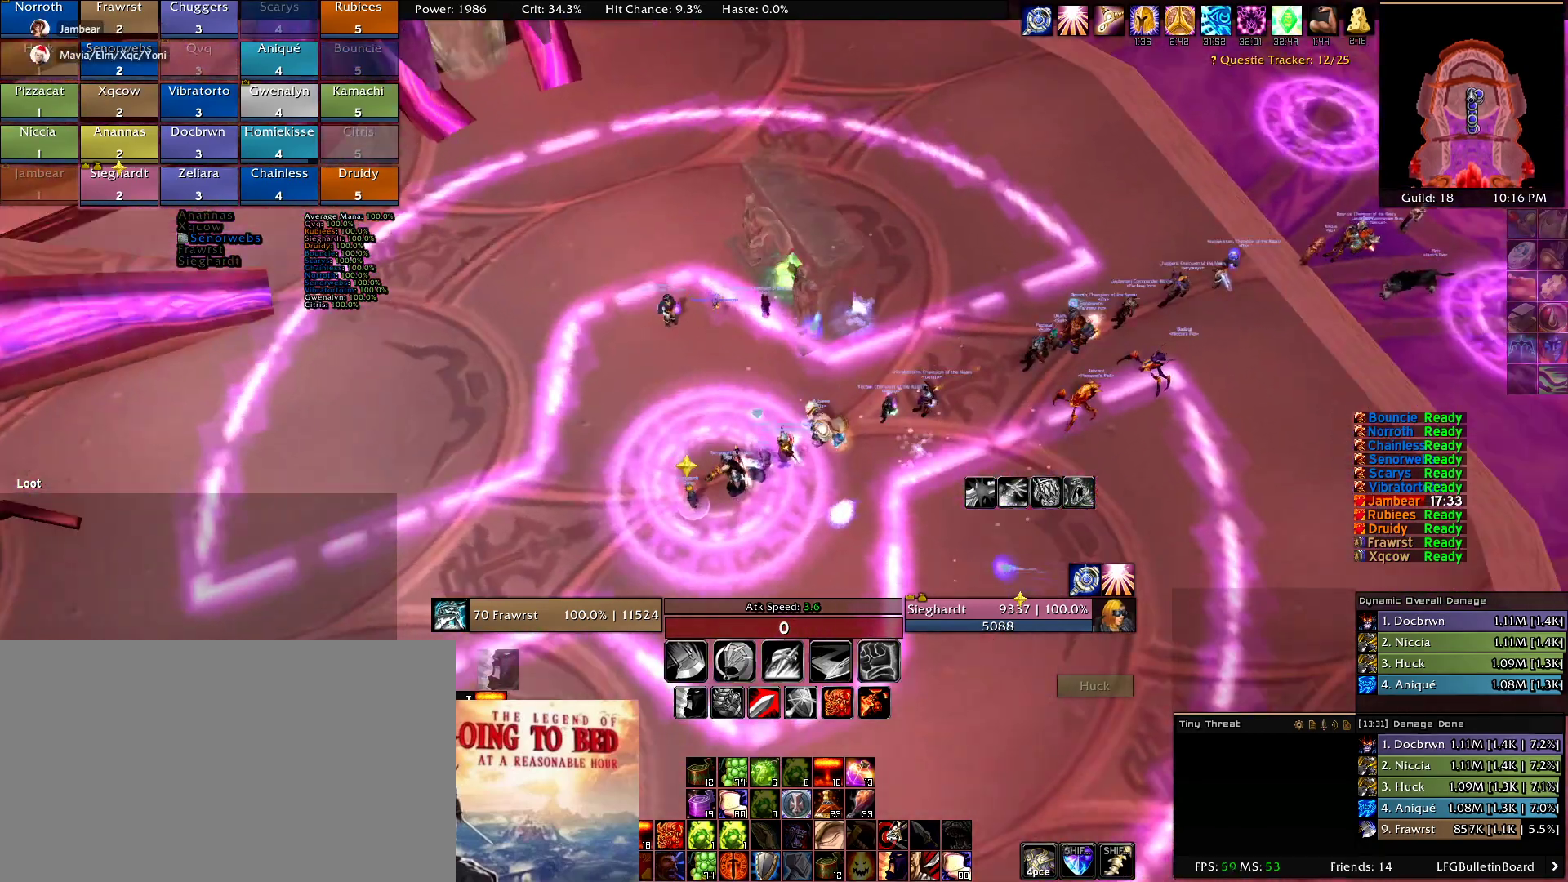
{"keys": [], "mouse": [], "events": [[300, "mouse_left", "up"]]}
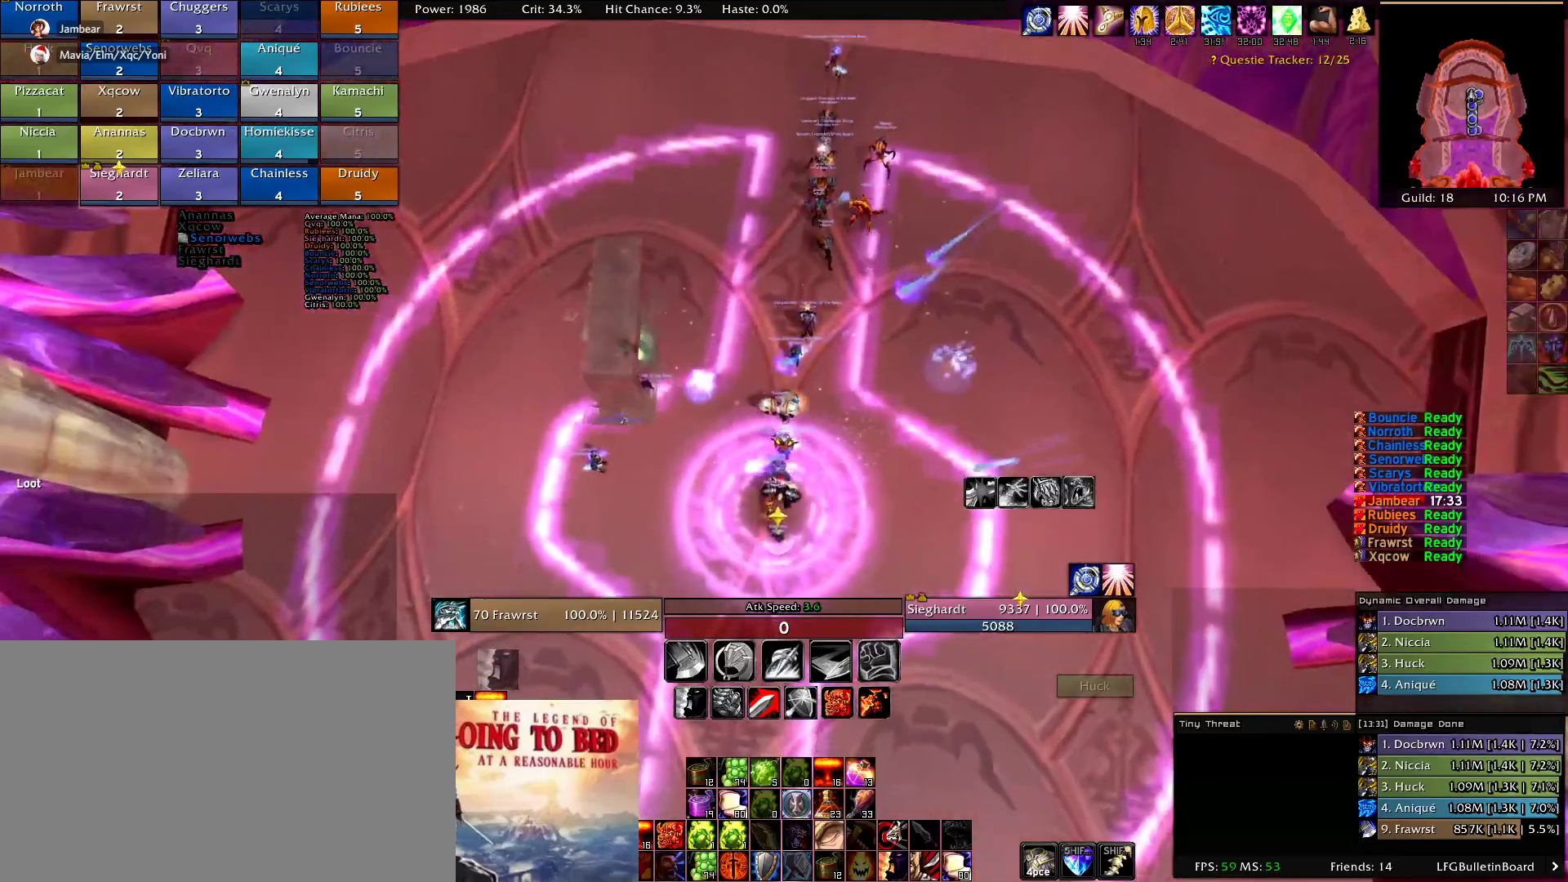
{"keys": [], "mouse": [], "events": []}
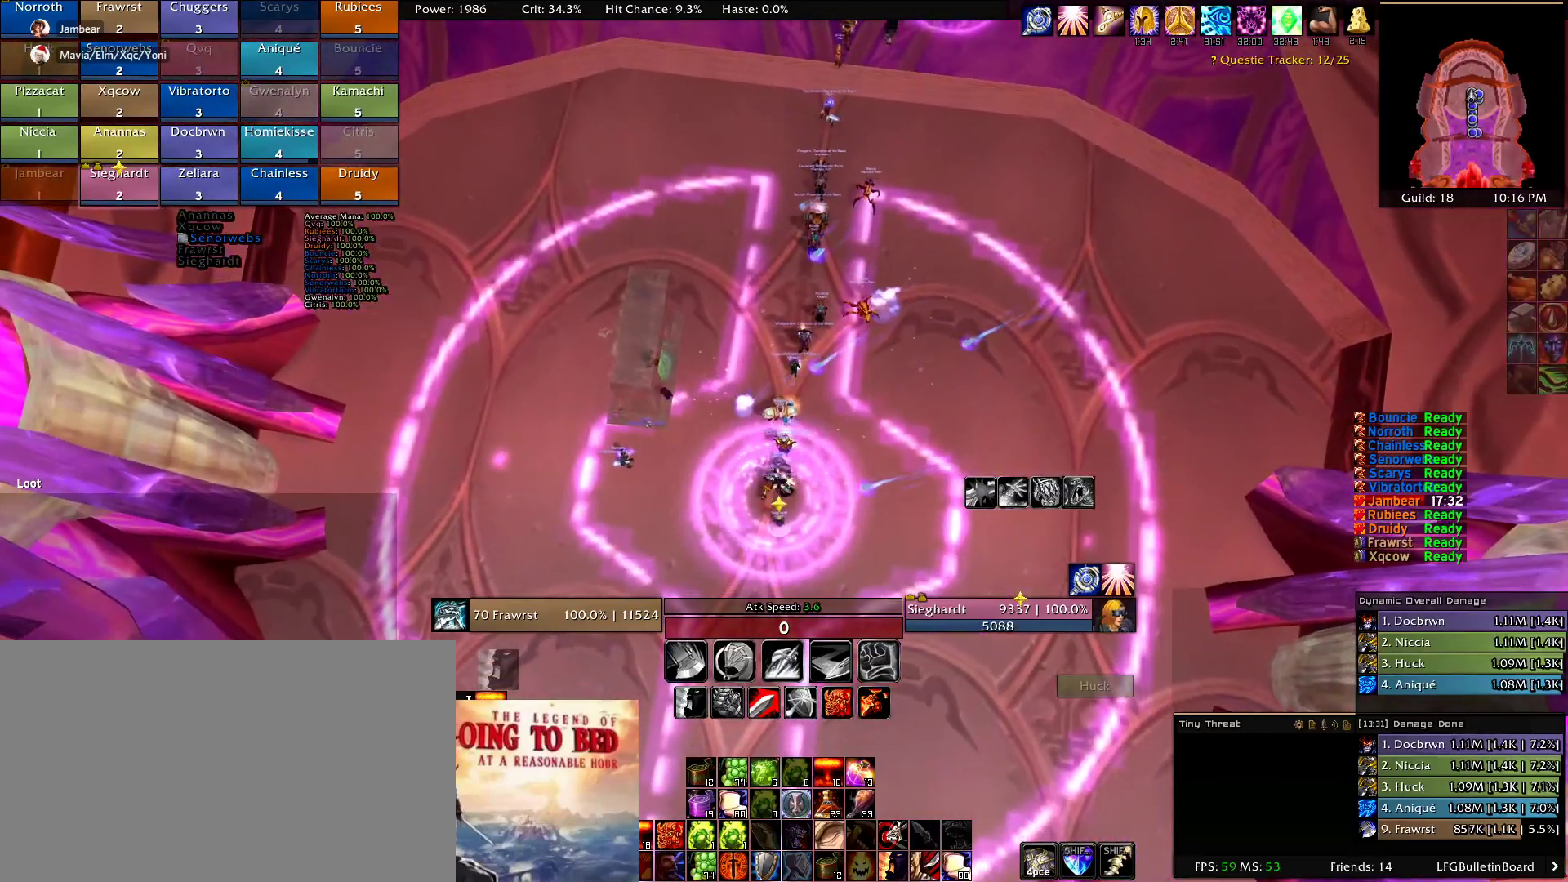
{"keys": [], "mouse": ["left"], "events": [[367, "mouse_left", "down"]]}
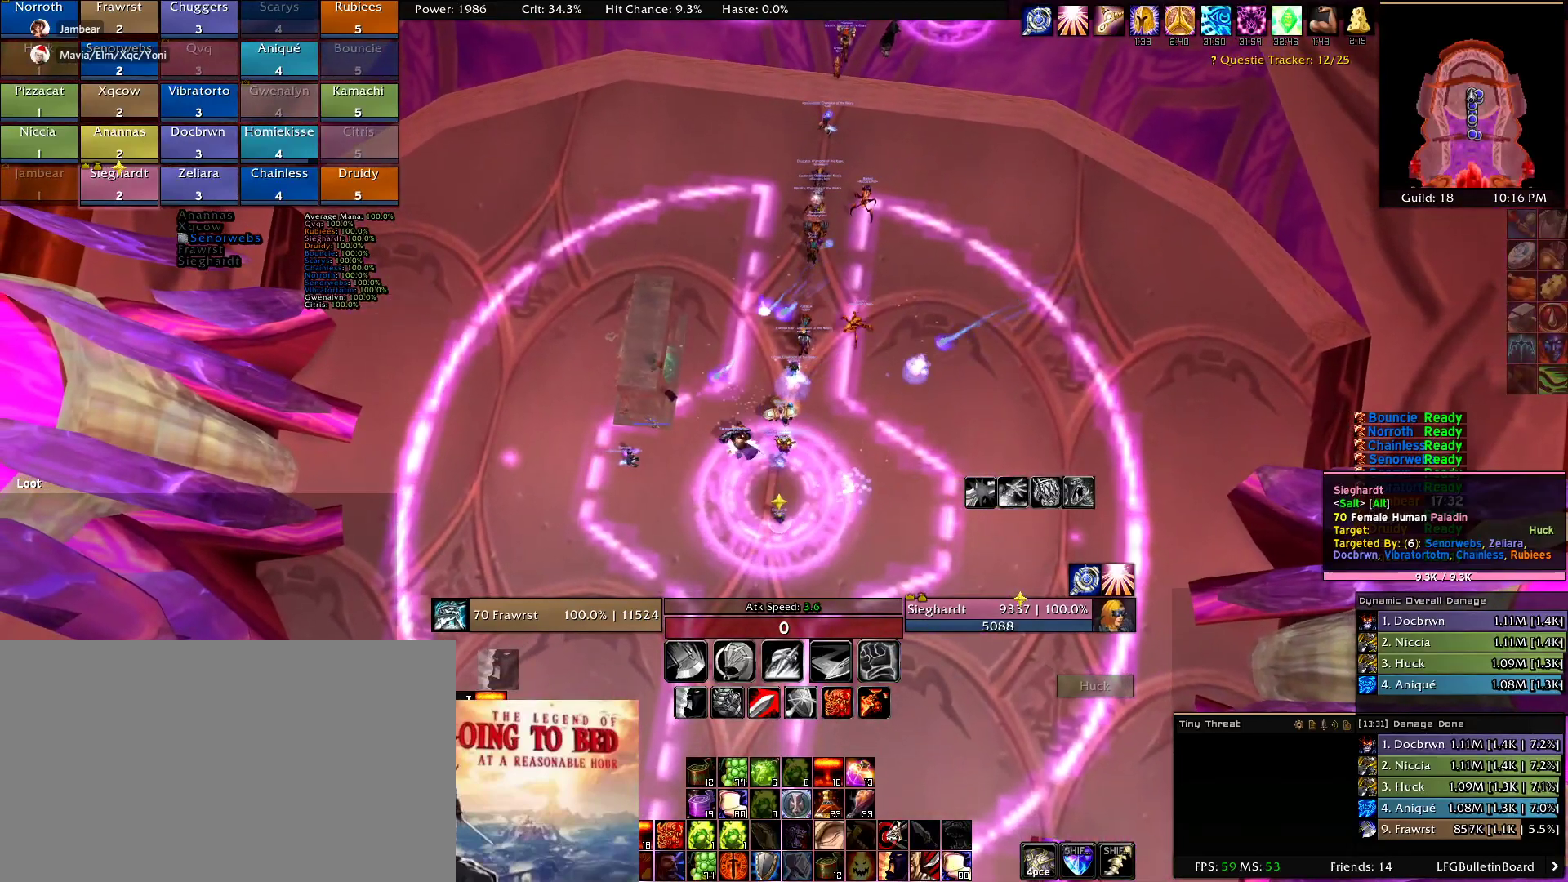
{"keys": [], "mouse": [], "events": [[17, "mouse_left", "up"]]}
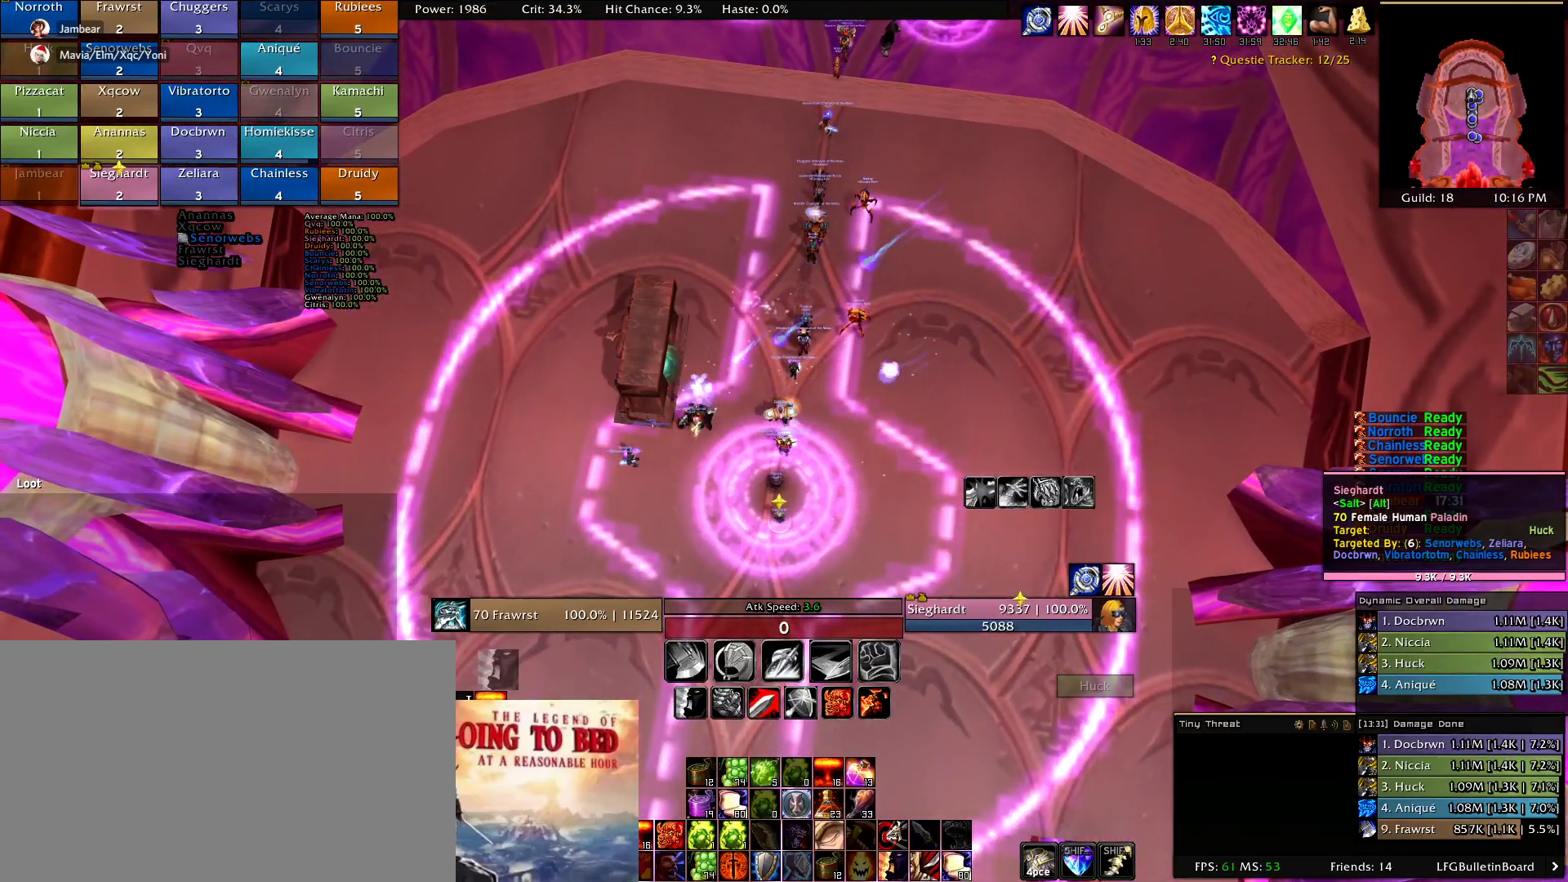
{"keys": [], "mouse": [], "events": [[34, "mouse_left", "down"], [117, "mouse_left", "up"]]}
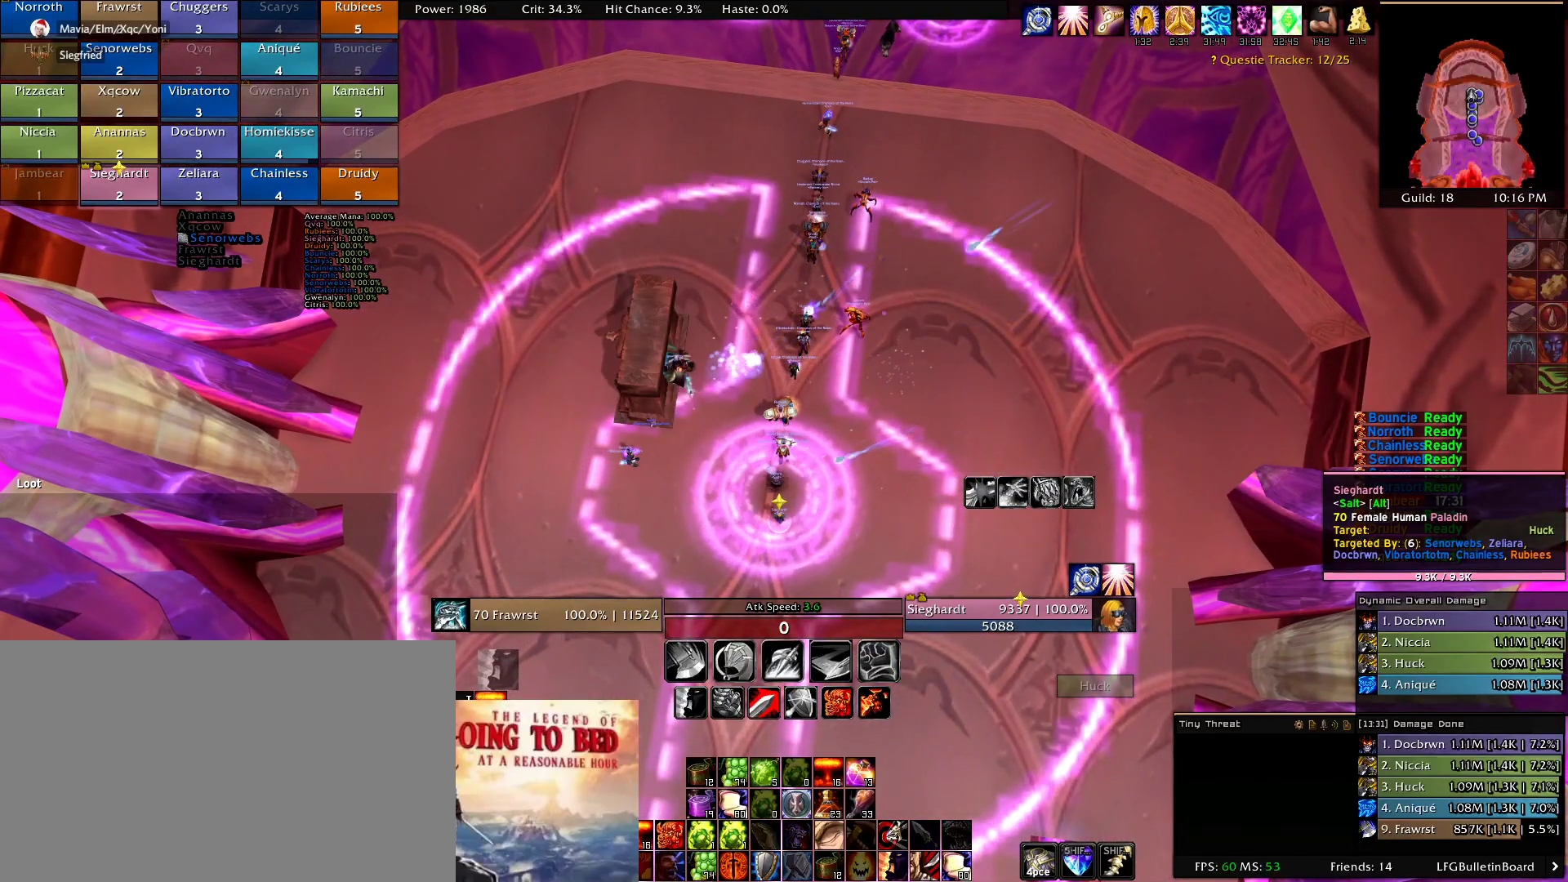
{"keys": [], "mouse": [], "events": [[100, "w", "down"], [184, "w", "up"]]}
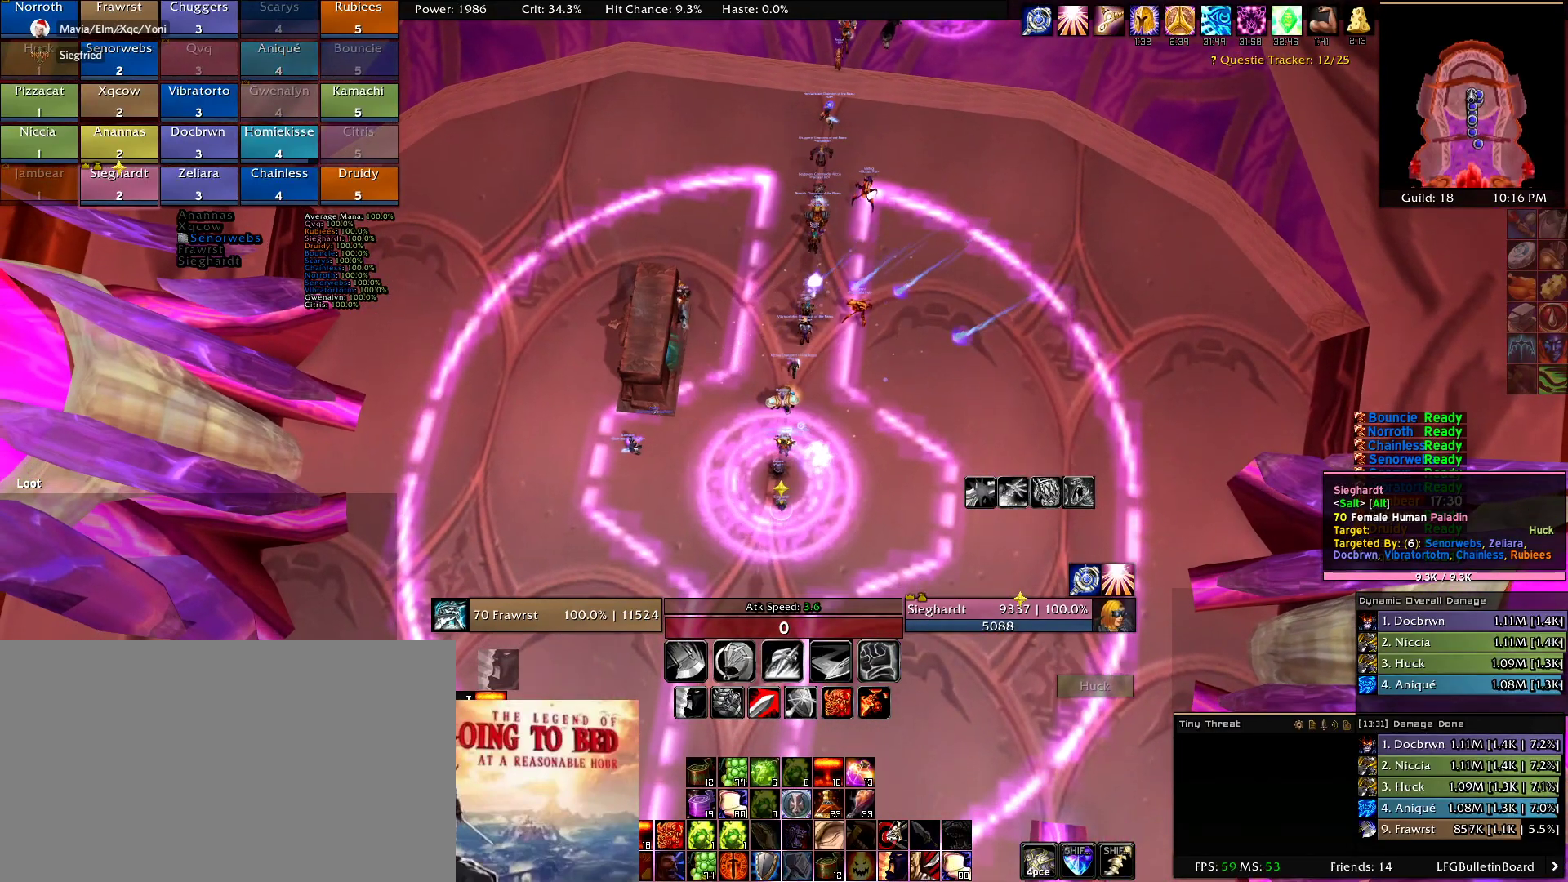
{"keys": [], "mouse": [], "events": []}
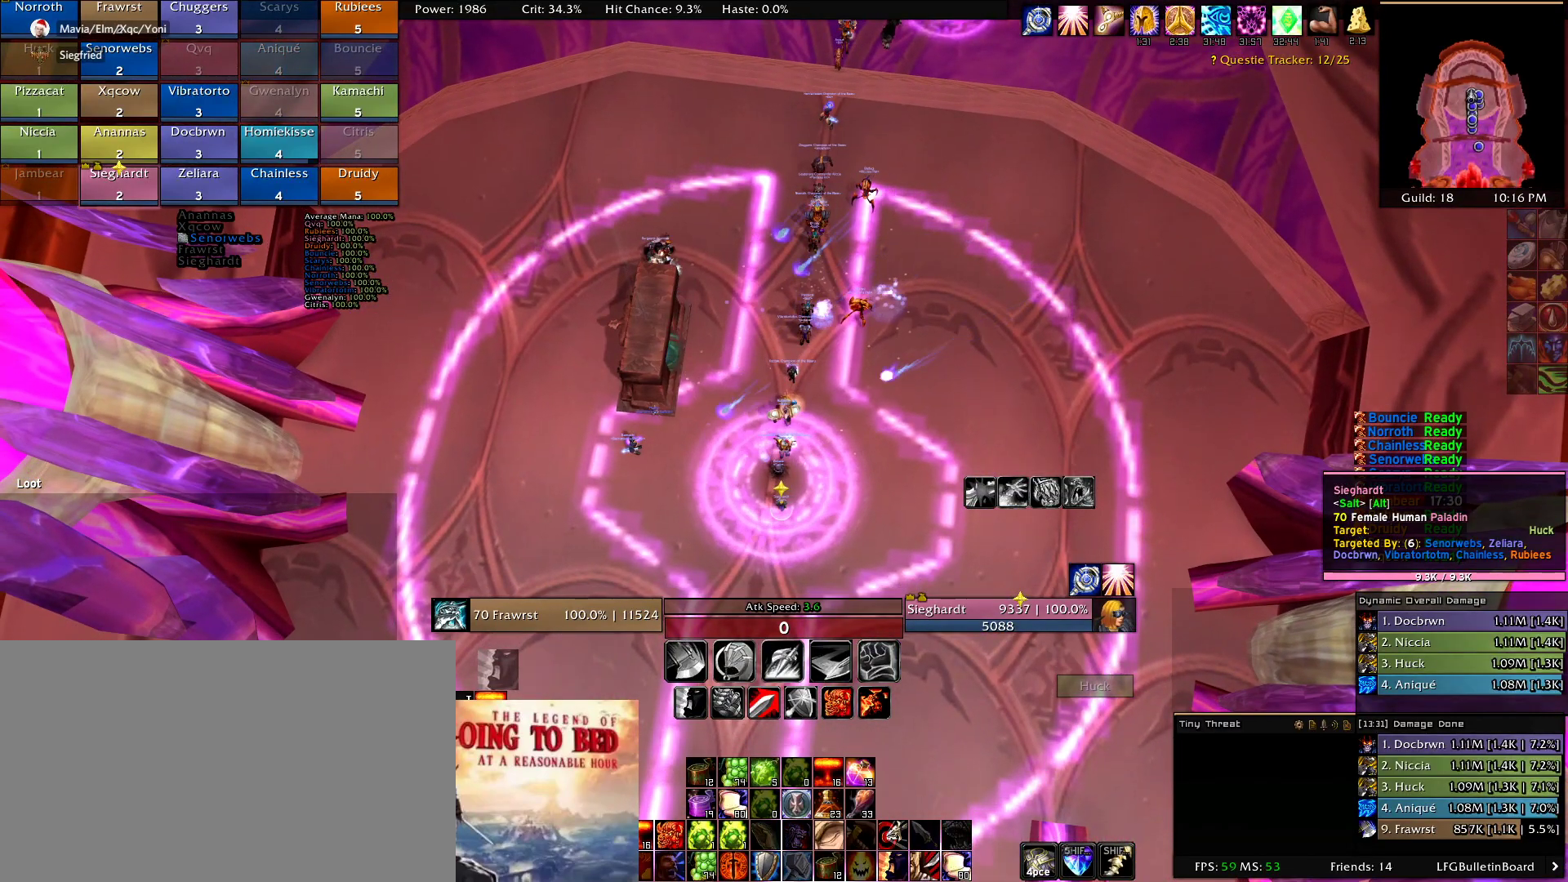
{"keys": [], "mouse": [], "events": []}
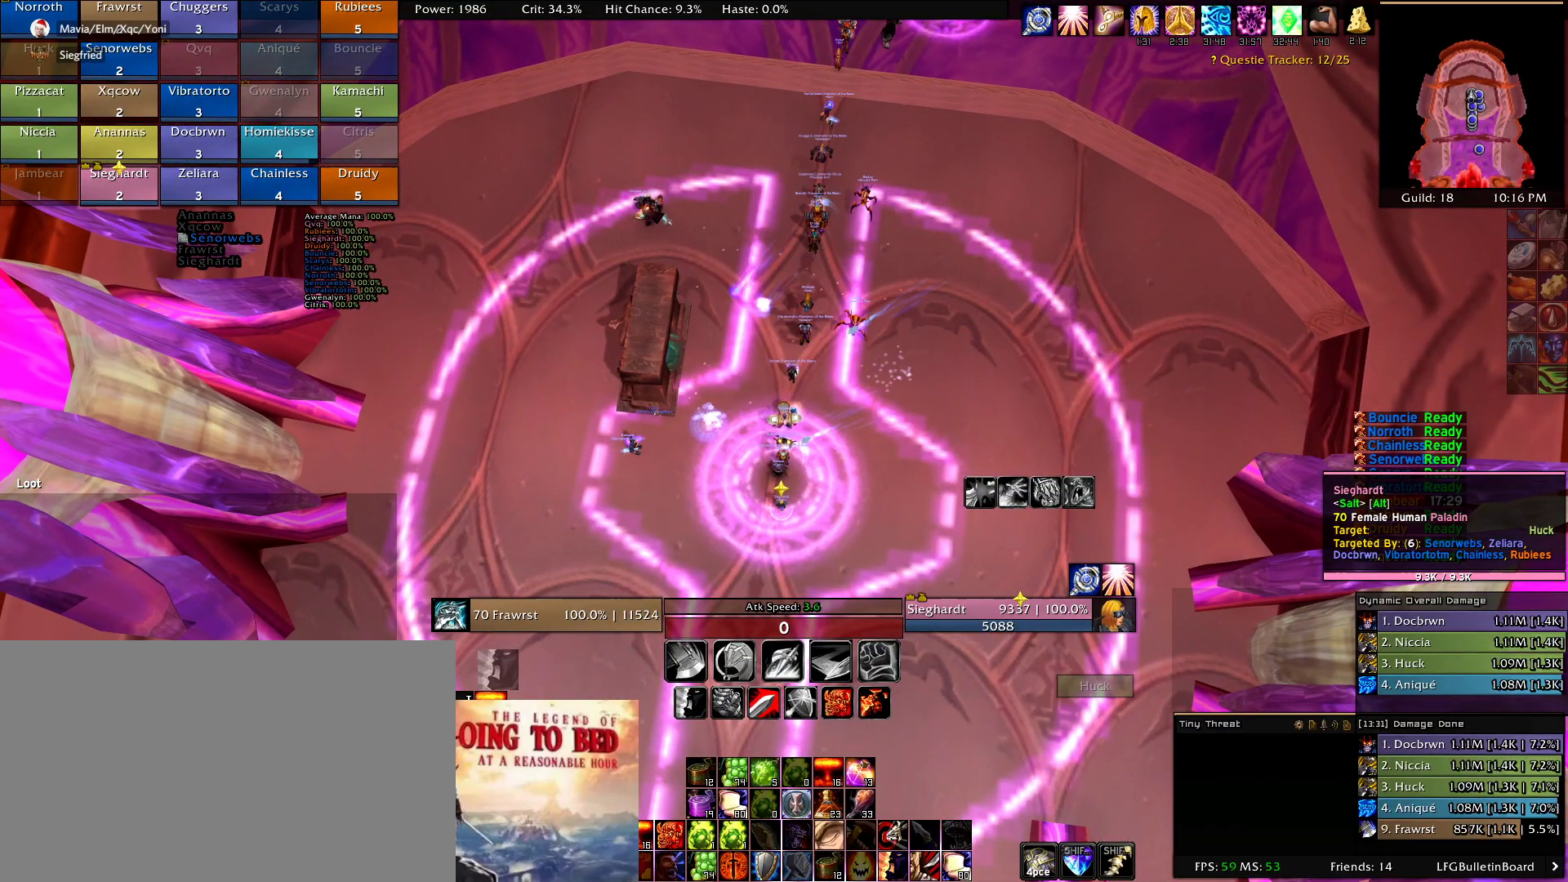
{"keys": ["w"], "mouse": [], "events": [[467, "w", "down"]]}
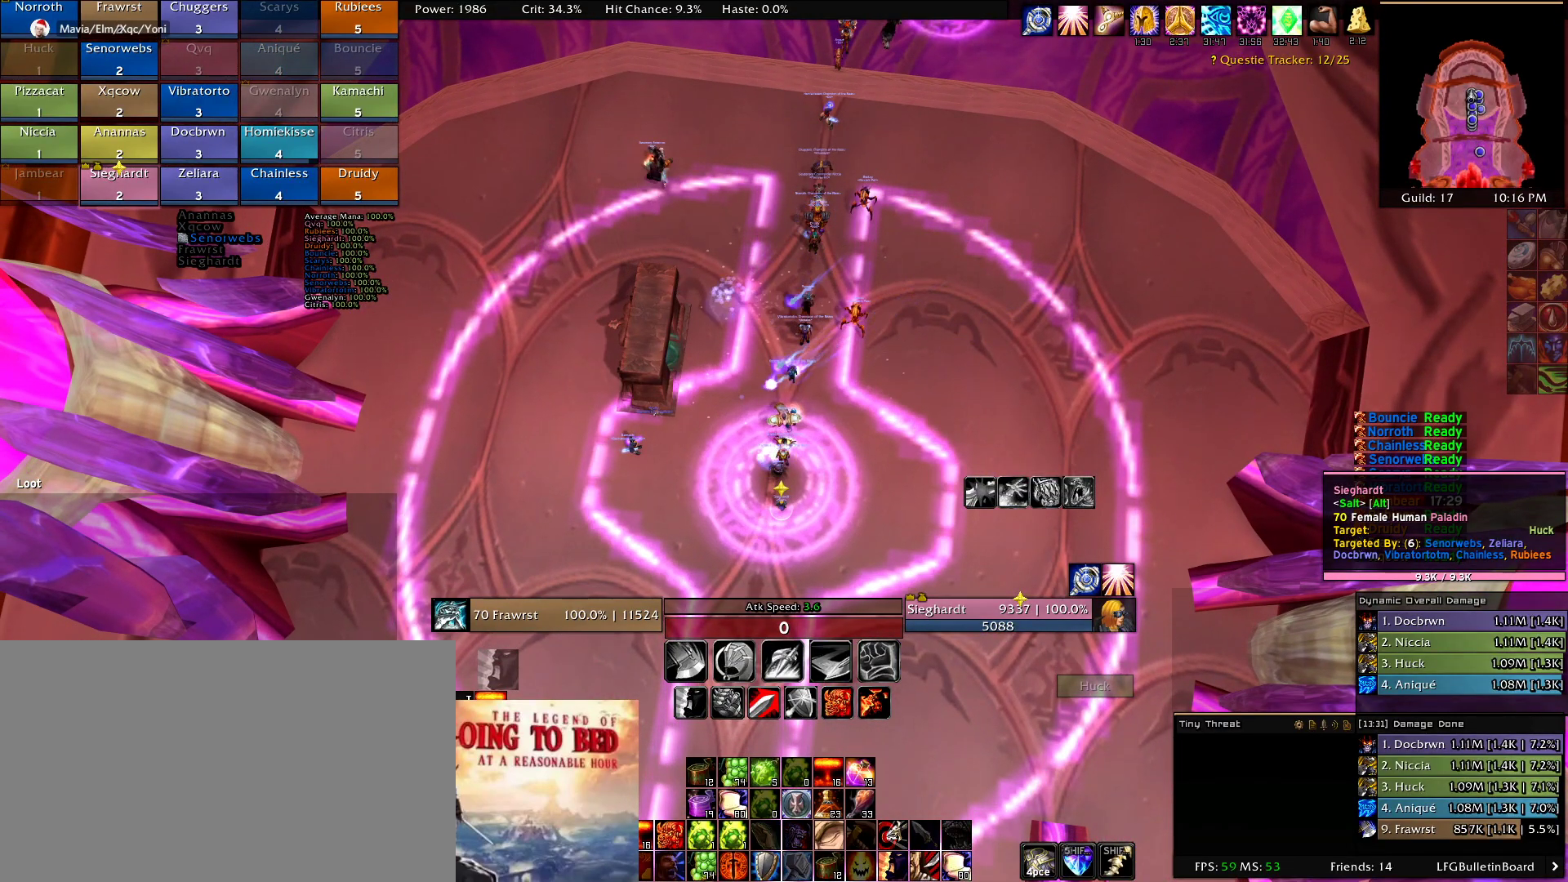
{"keys": [], "mouse": [], "events": [[67, "w", "up"]]}
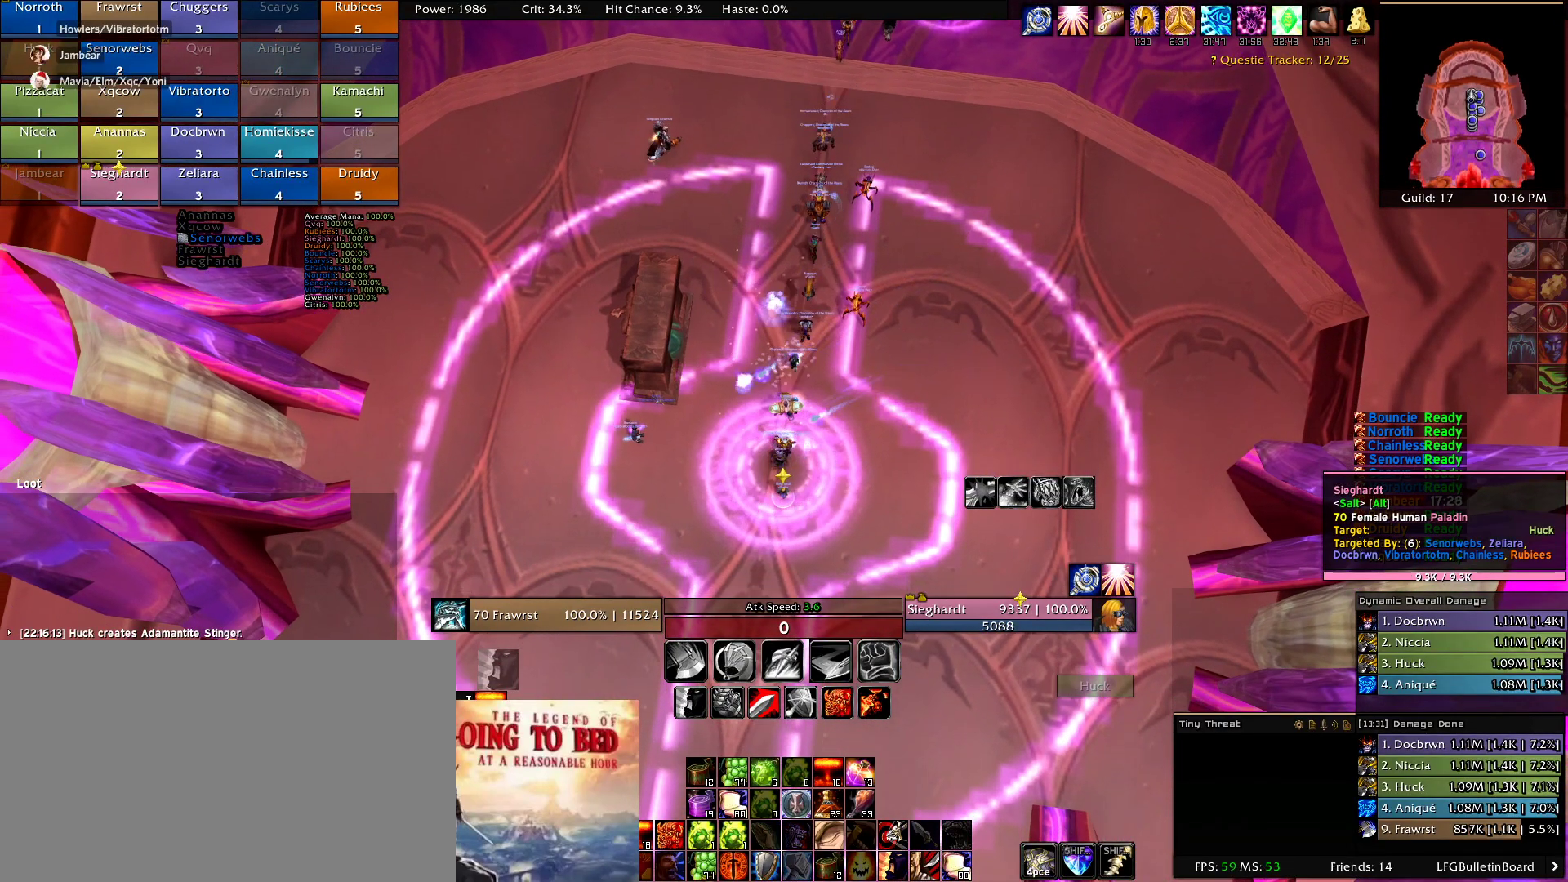
{"keys": [], "mouse": [], "events": []}
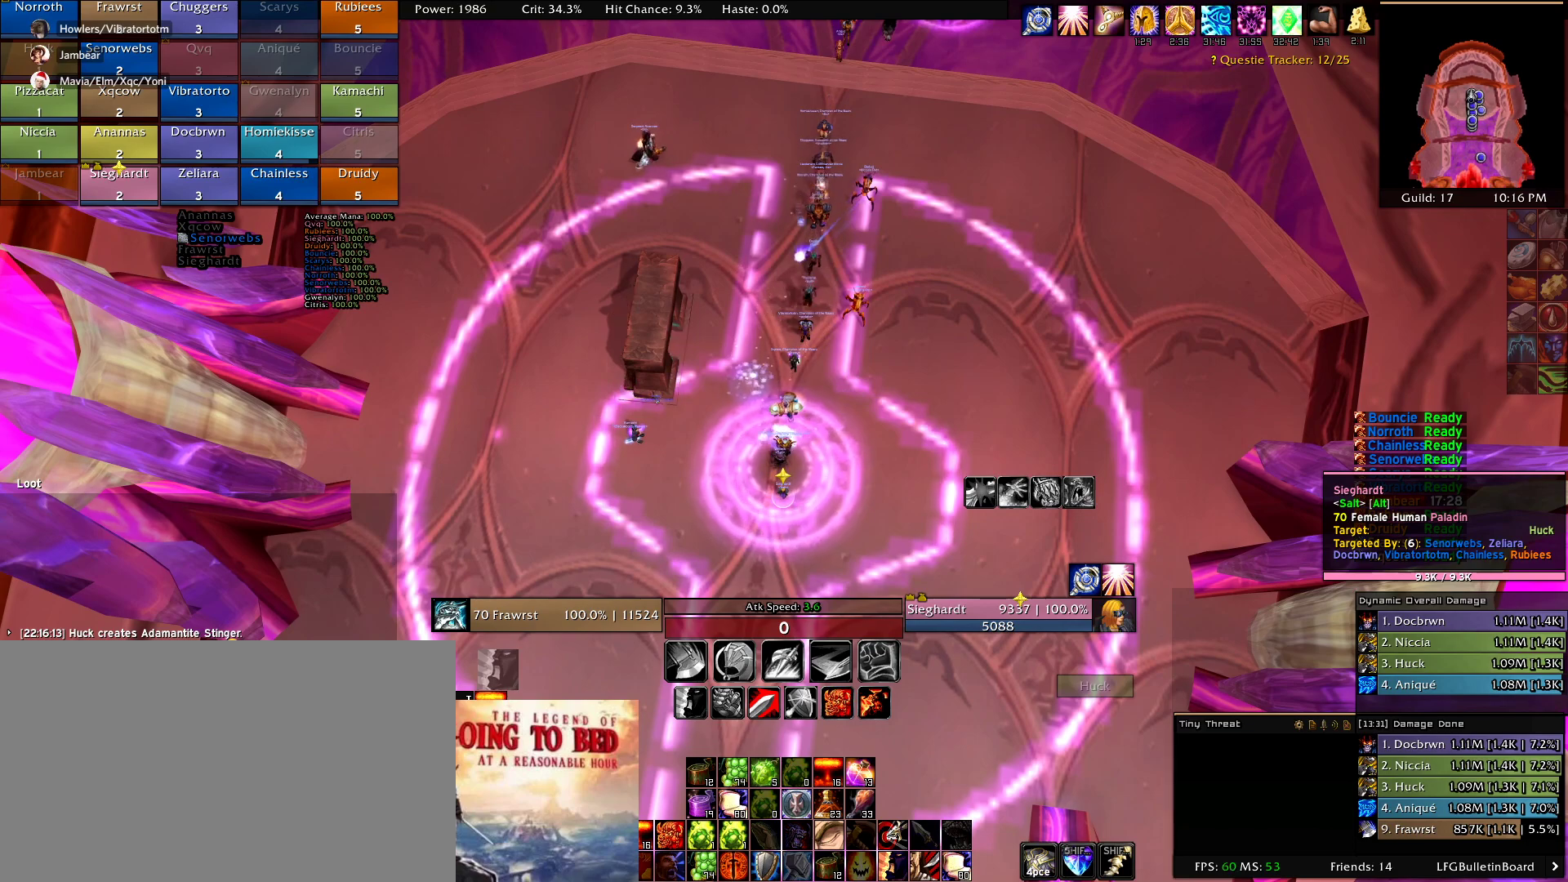
{"keys": [], "mouse": [], "events": [[84, "mouse_right", "down"], [184, "mouse_right", "up"]]}
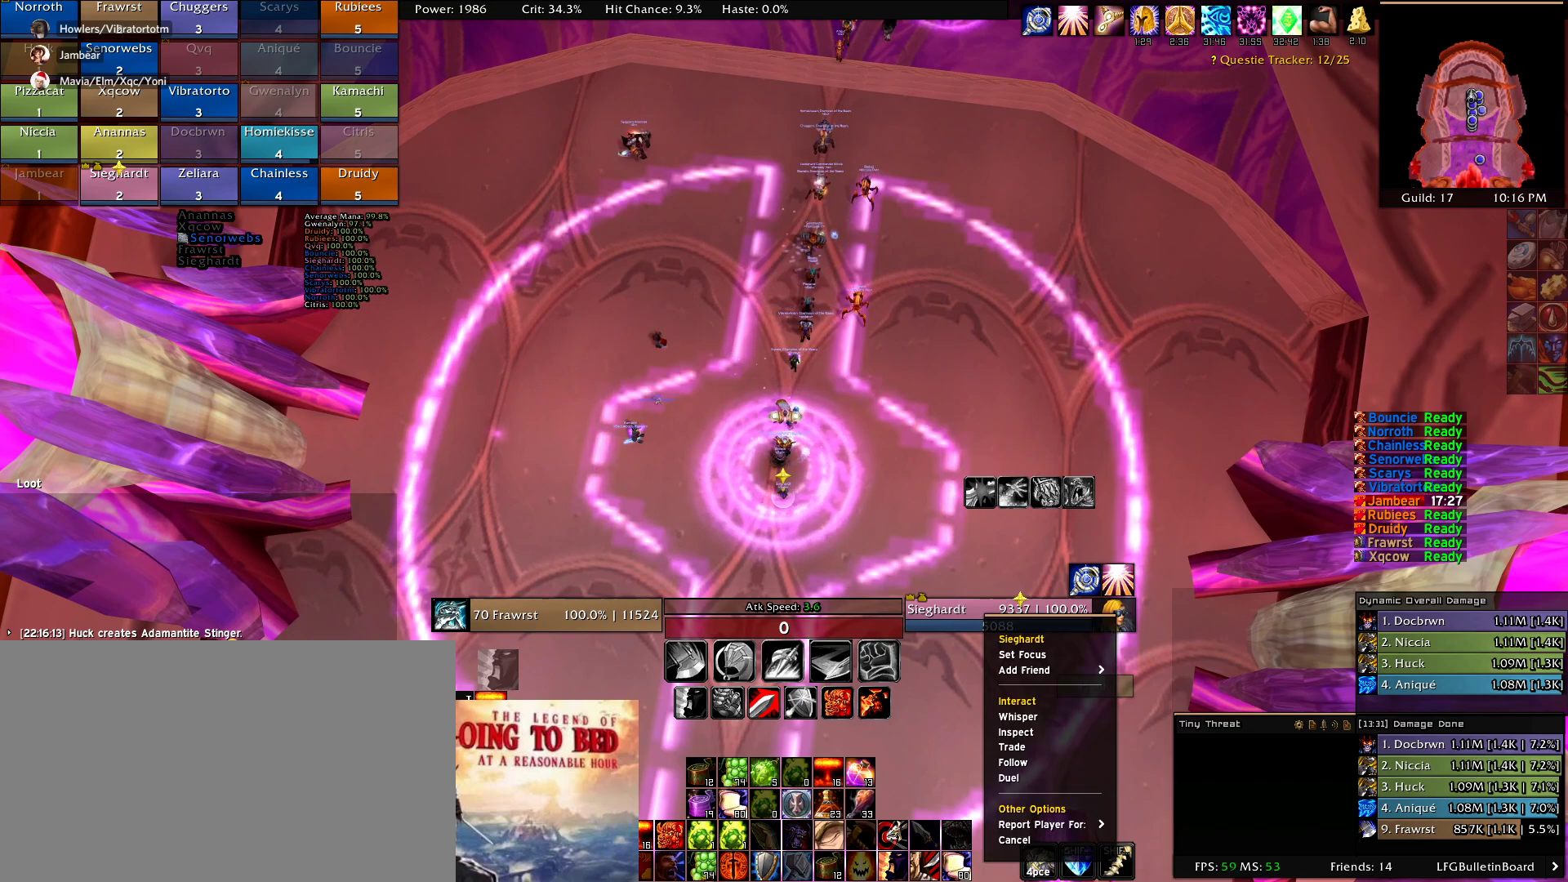
{"keys": [], "mouse": [], "events": []}
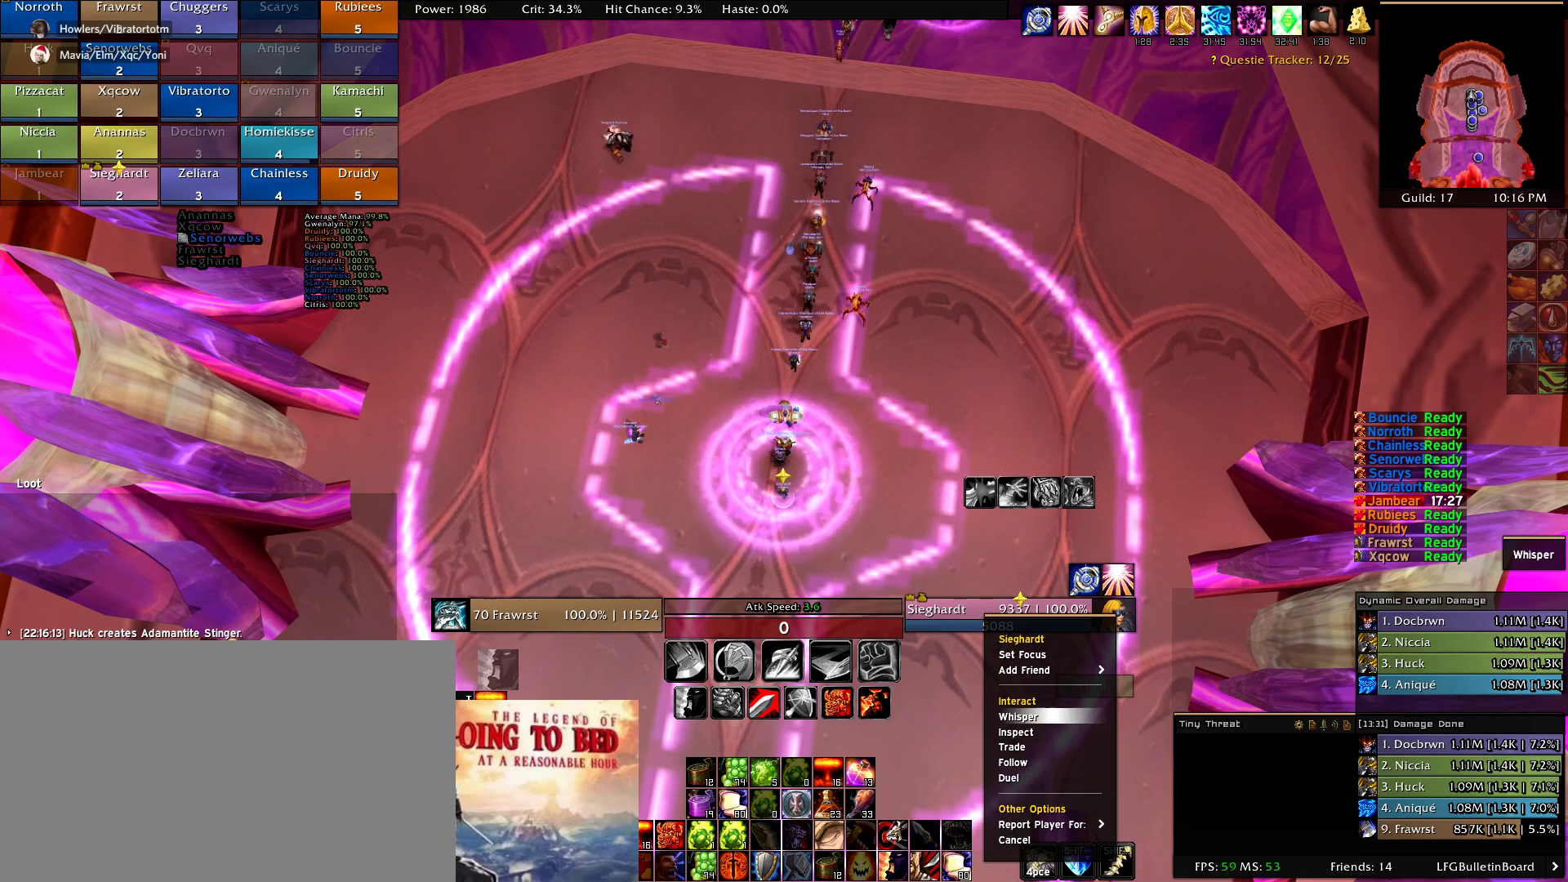
{"keys": [], "mouse": [], "events": []}
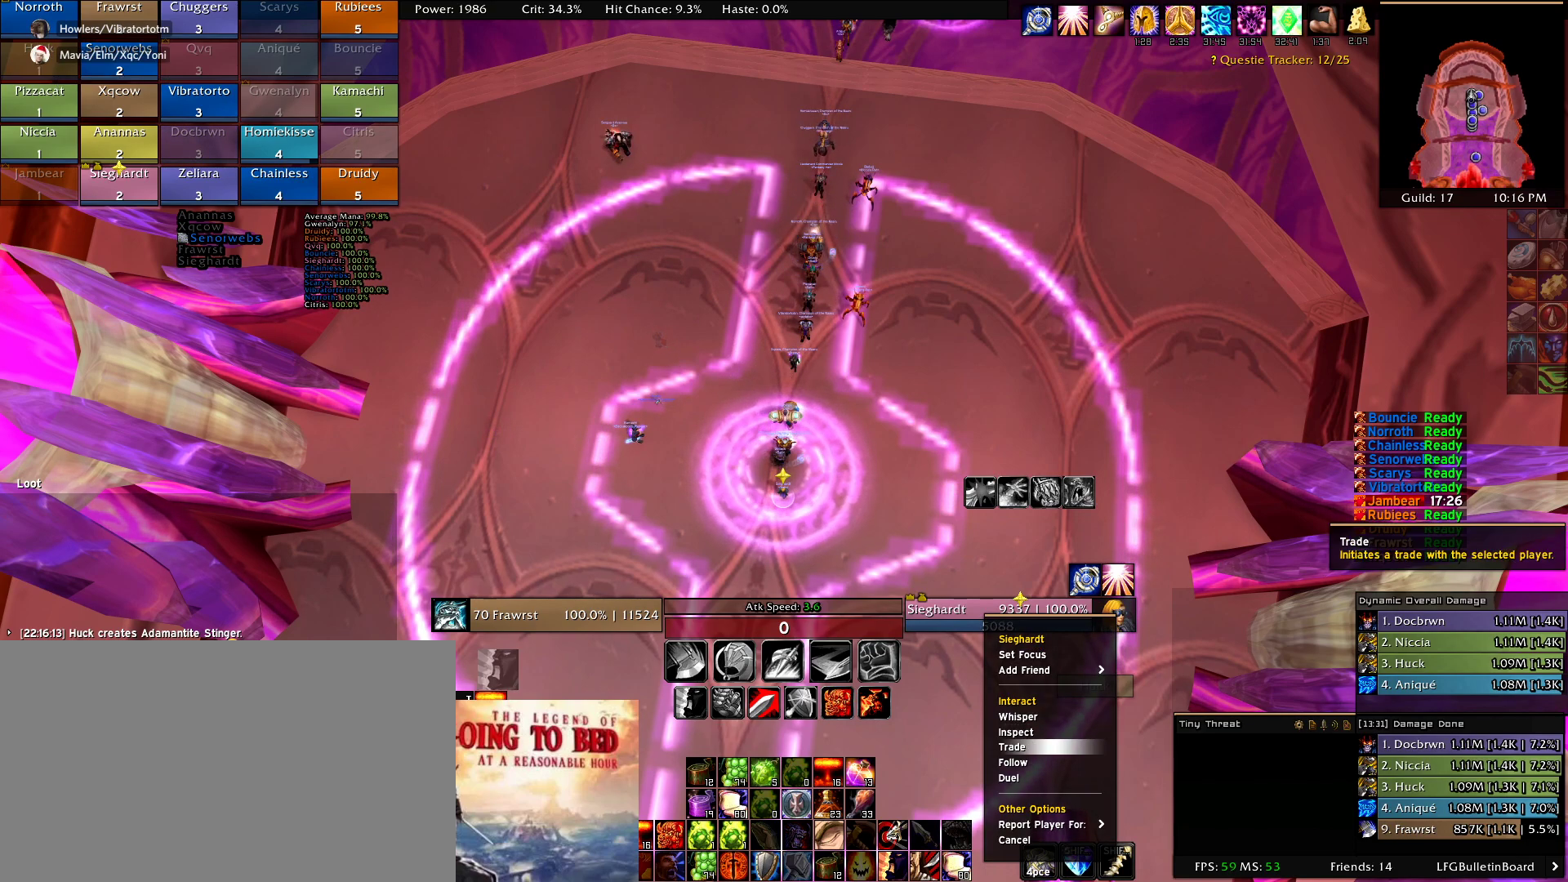
{"keys": [], "mouse": [], "events": []}
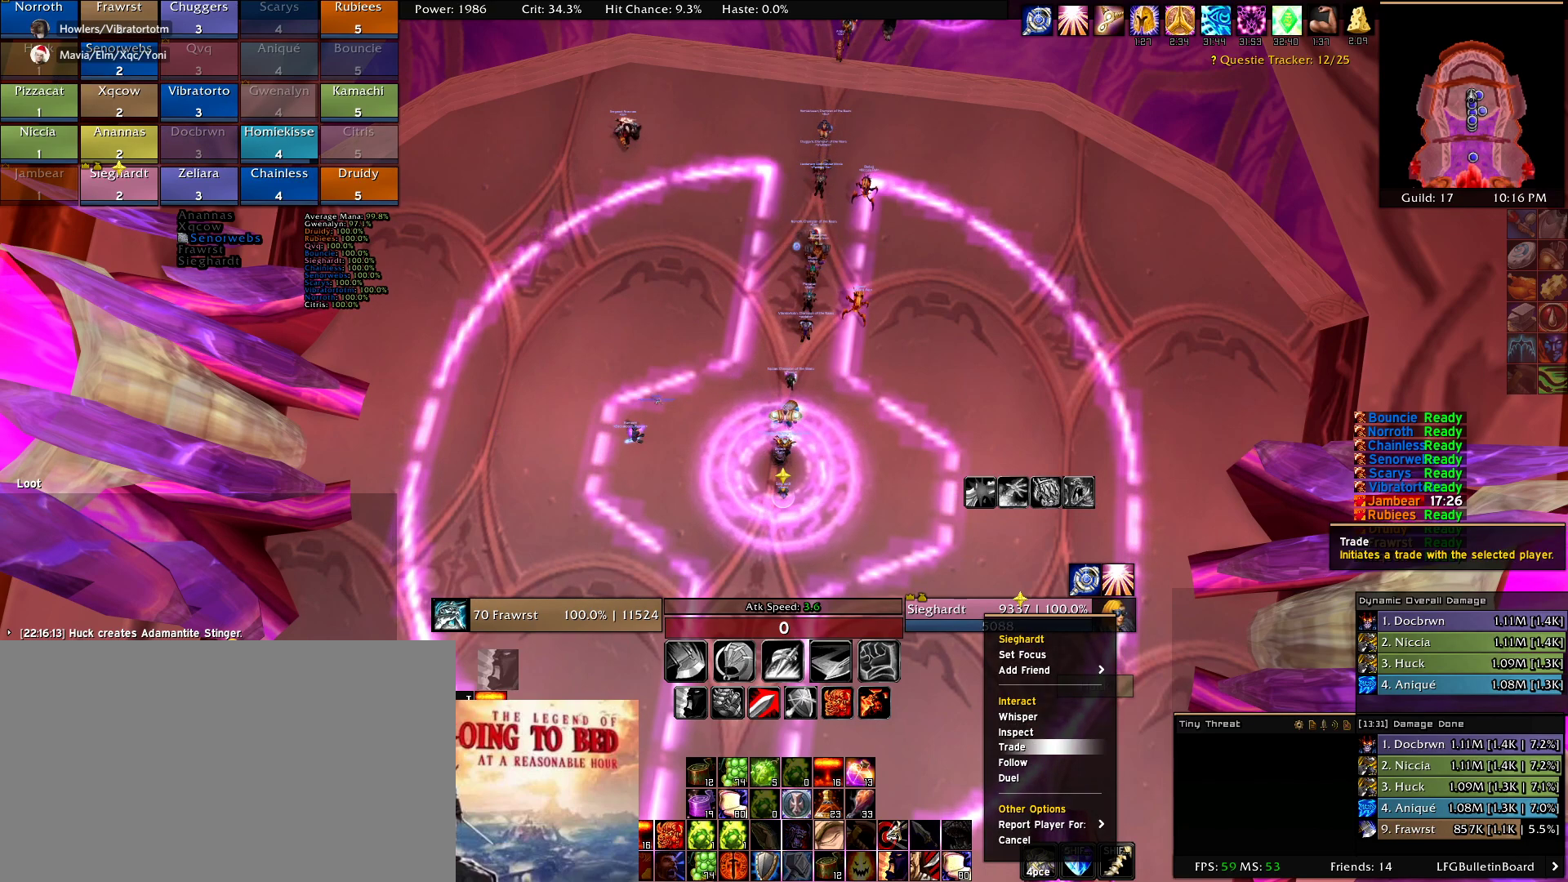
{"keys": [], "mouse": [], "events": [[100, "w", "down"], [200, "w", "up"]]}
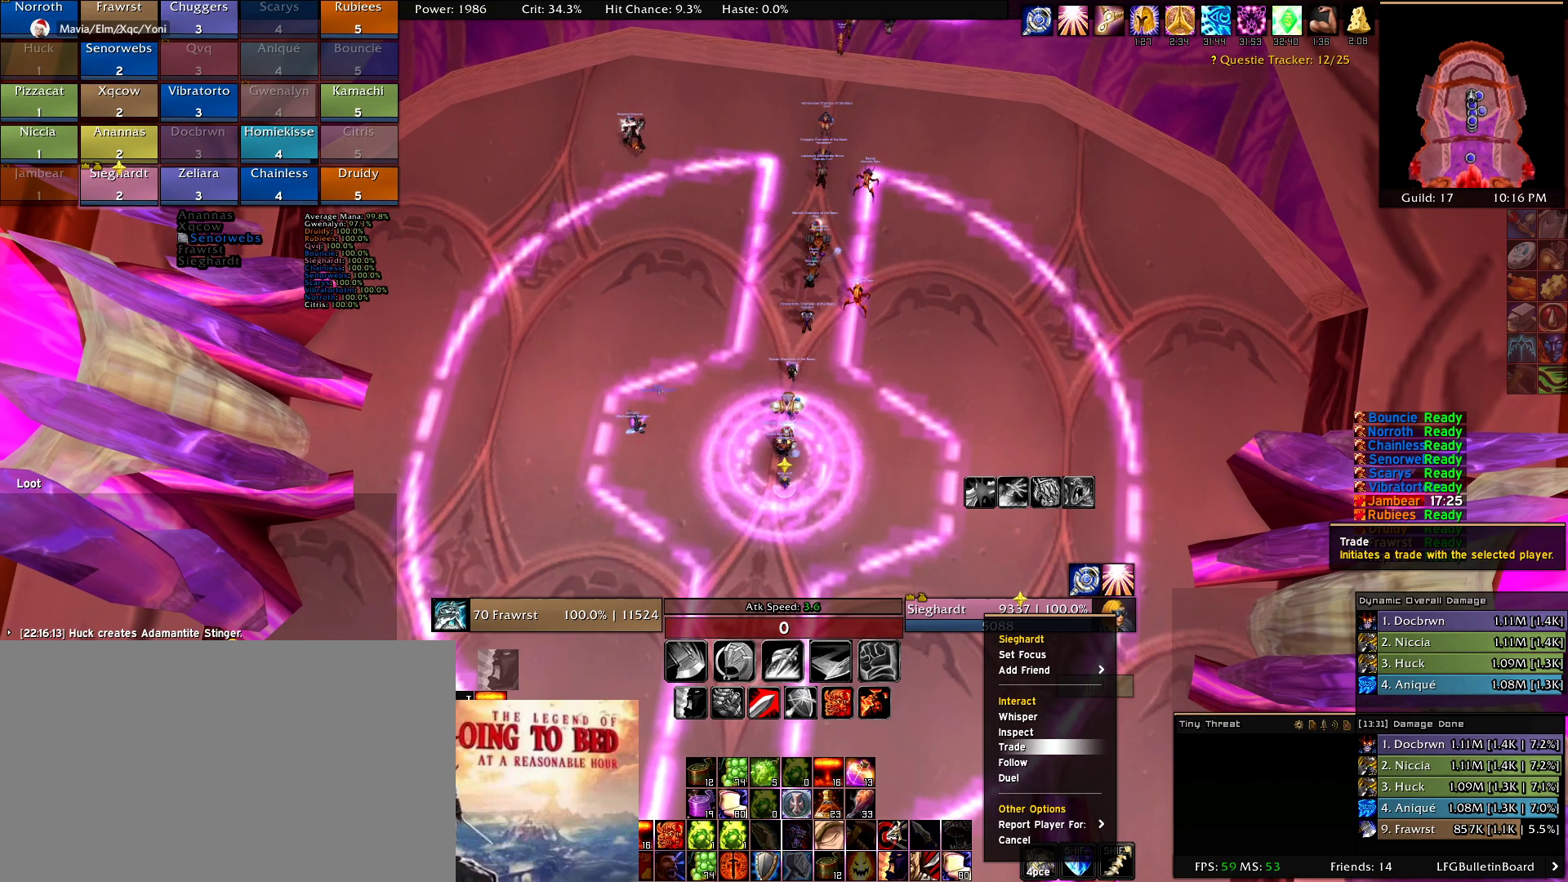
{"keys": [], "mouse": [], "events": []}
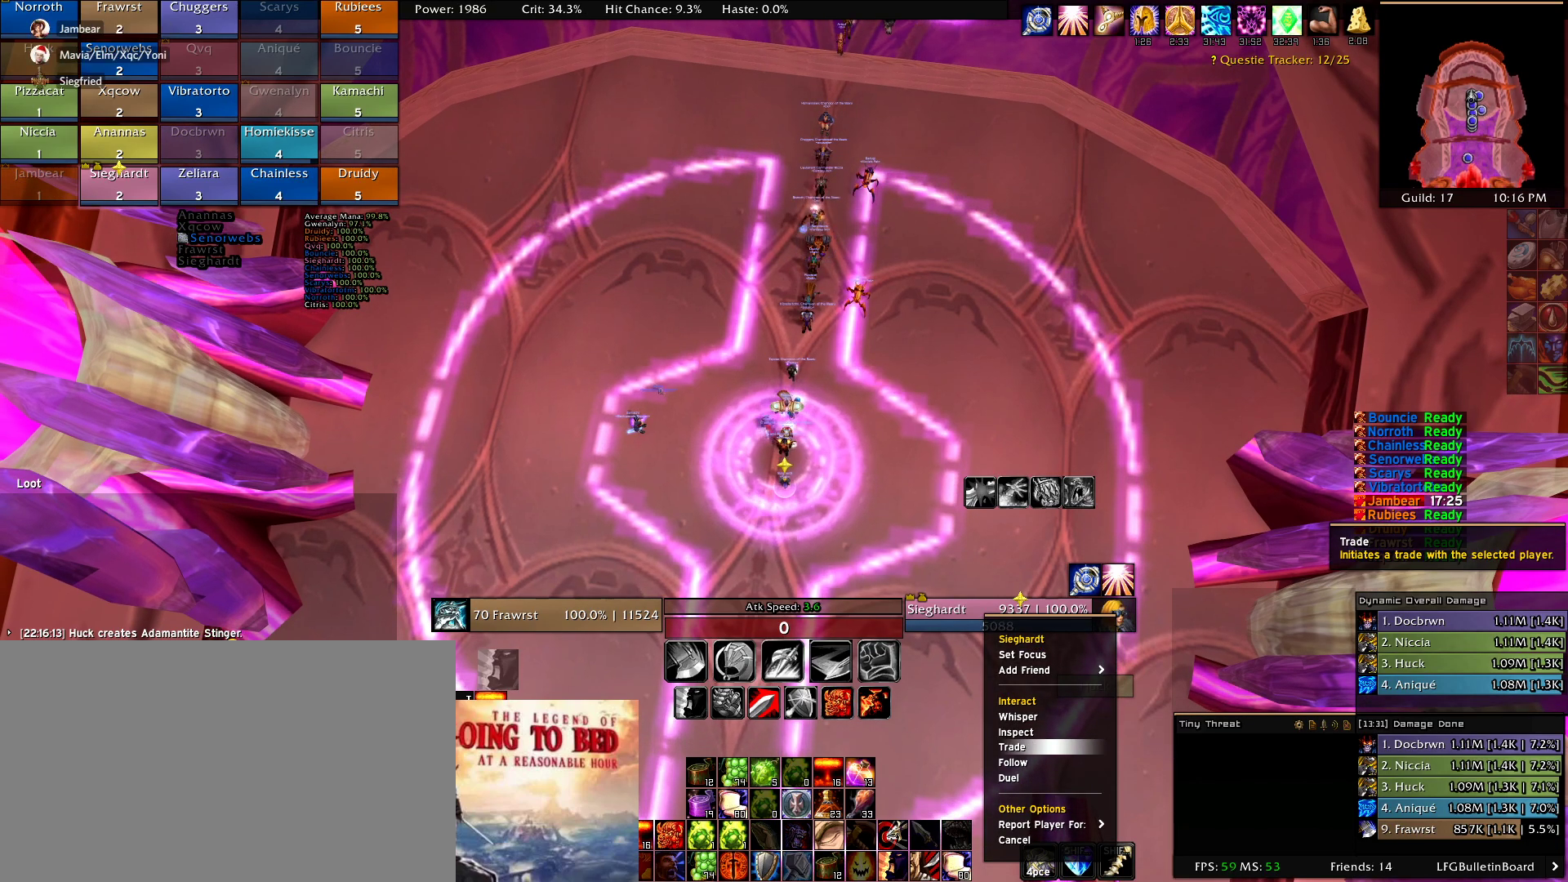
{"keys": [], "mouse": [], "events": [[184, "mouse_left", "down"], [284, "mouse_left", "up"]]}
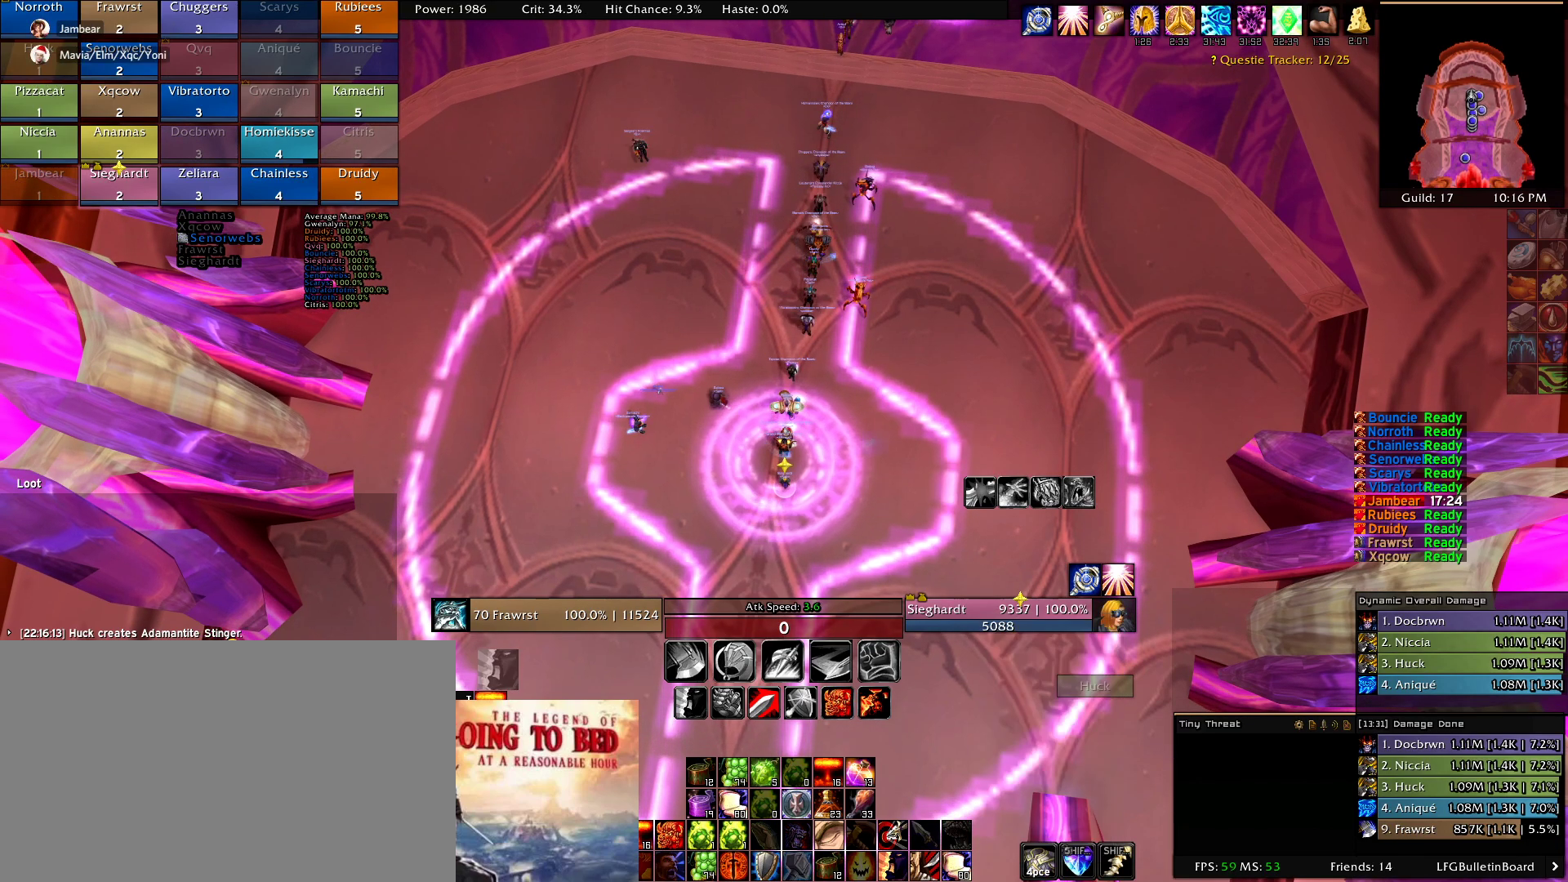
{"keys": [], "mouse": [], "events": []}
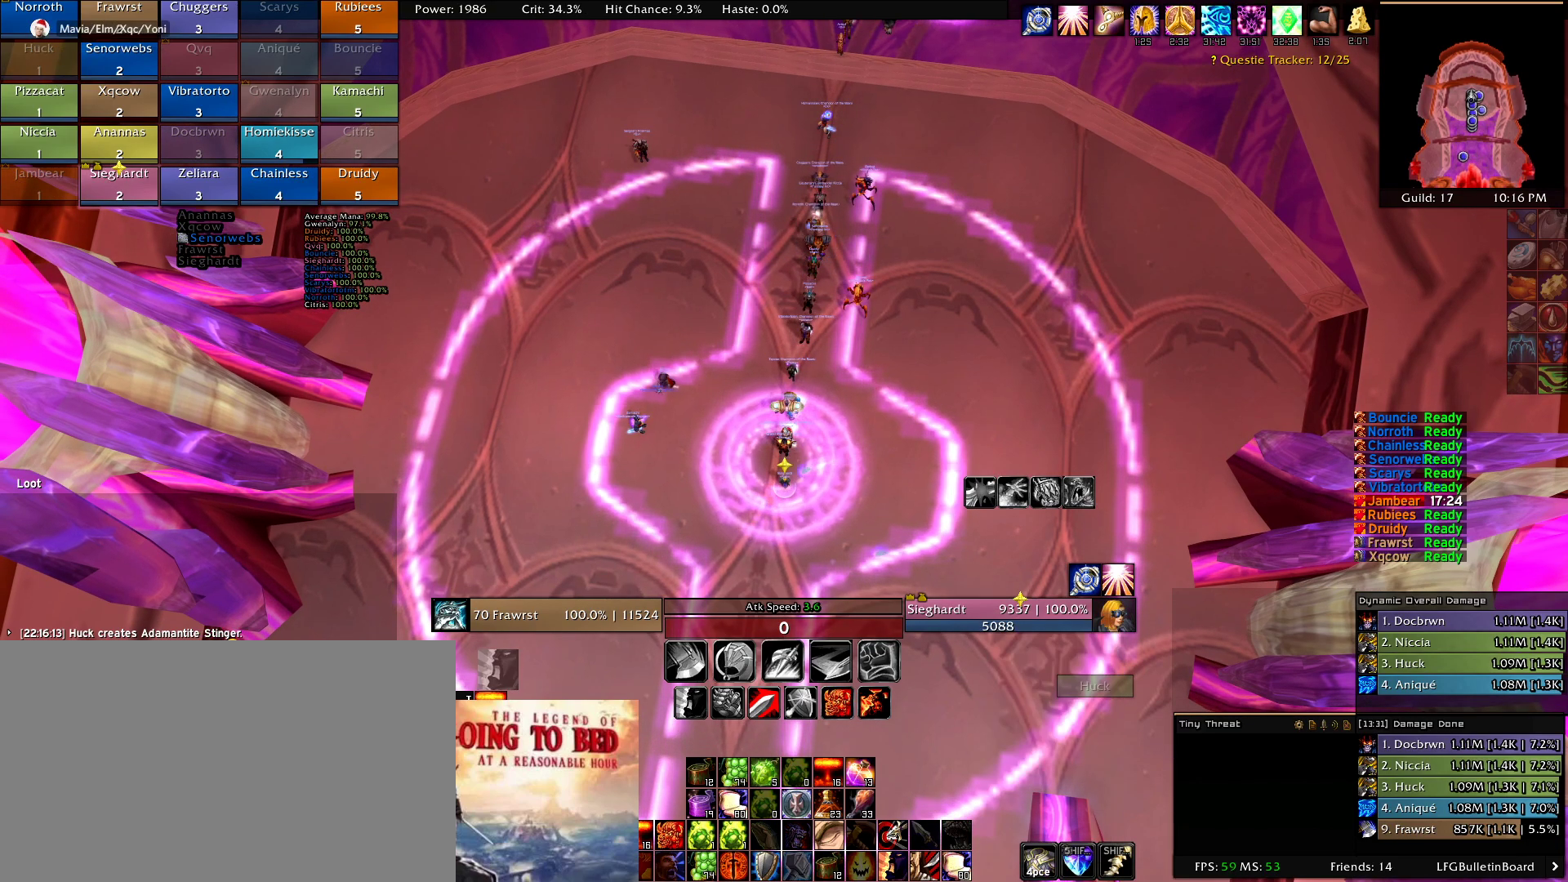
{"keys": [], "mouse": [], "events": []}
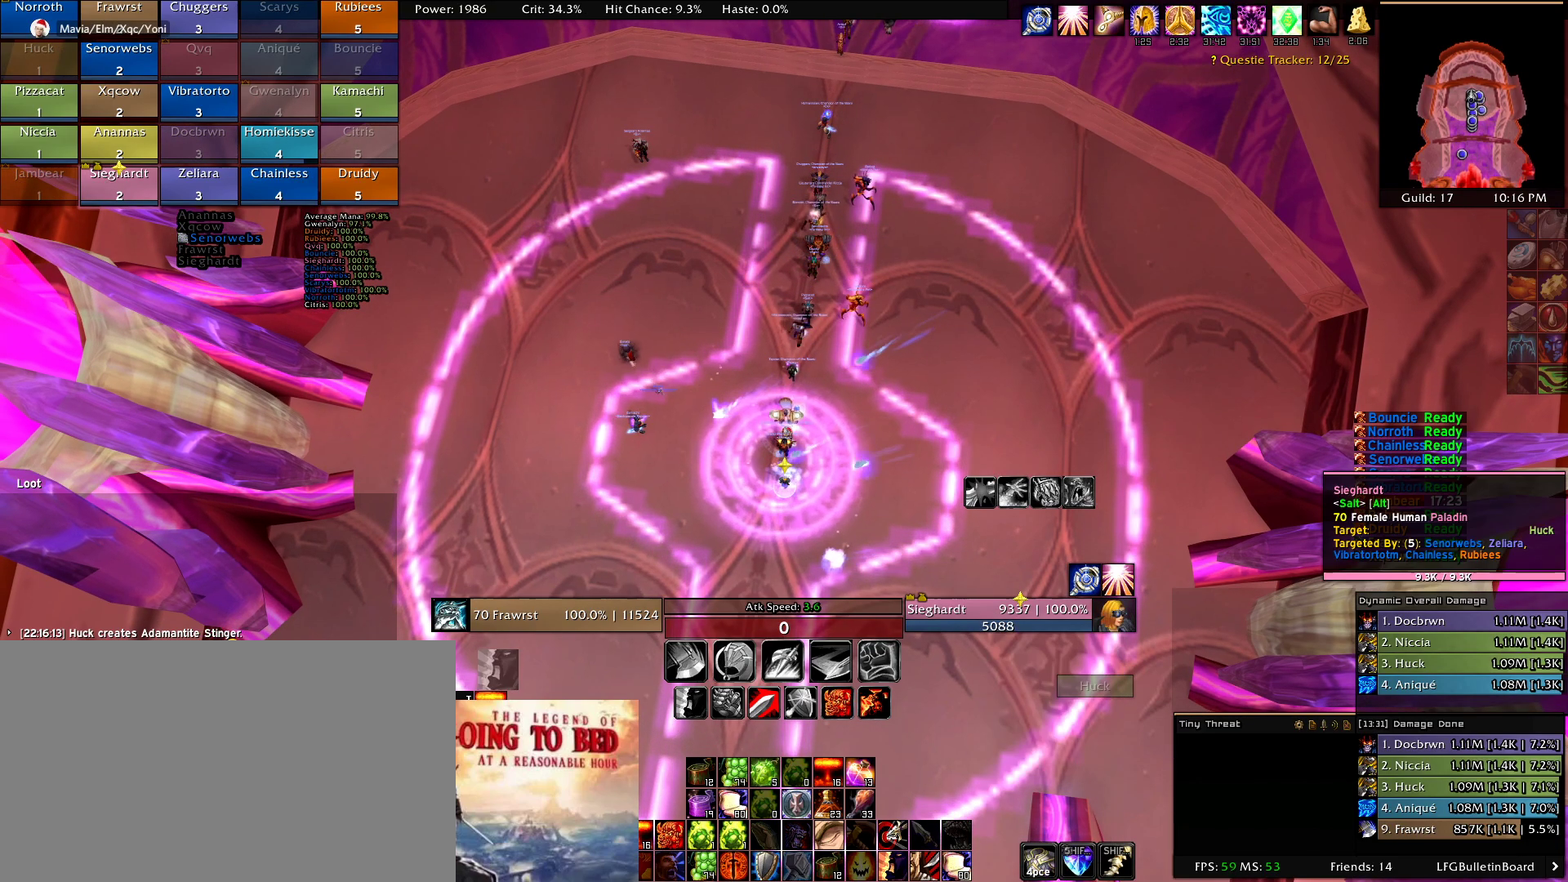
{"keys": [], "mouse": [], "events": [[184, "mouse_right", "down"], [234, "mouse_right", "up"]]}
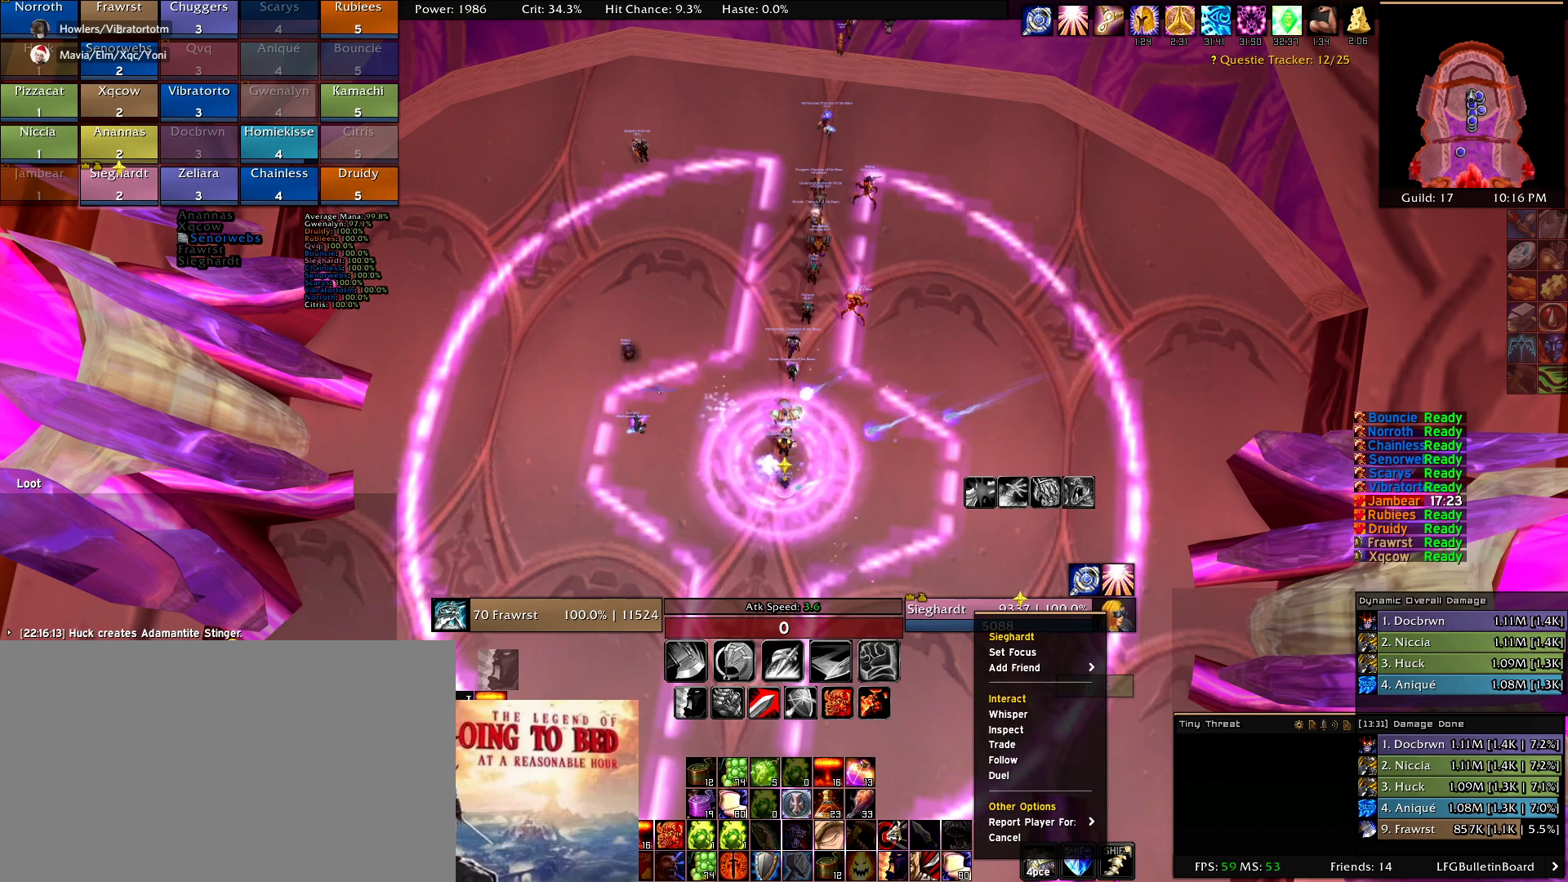
{"keys": [], "mouse": [], "events": []}
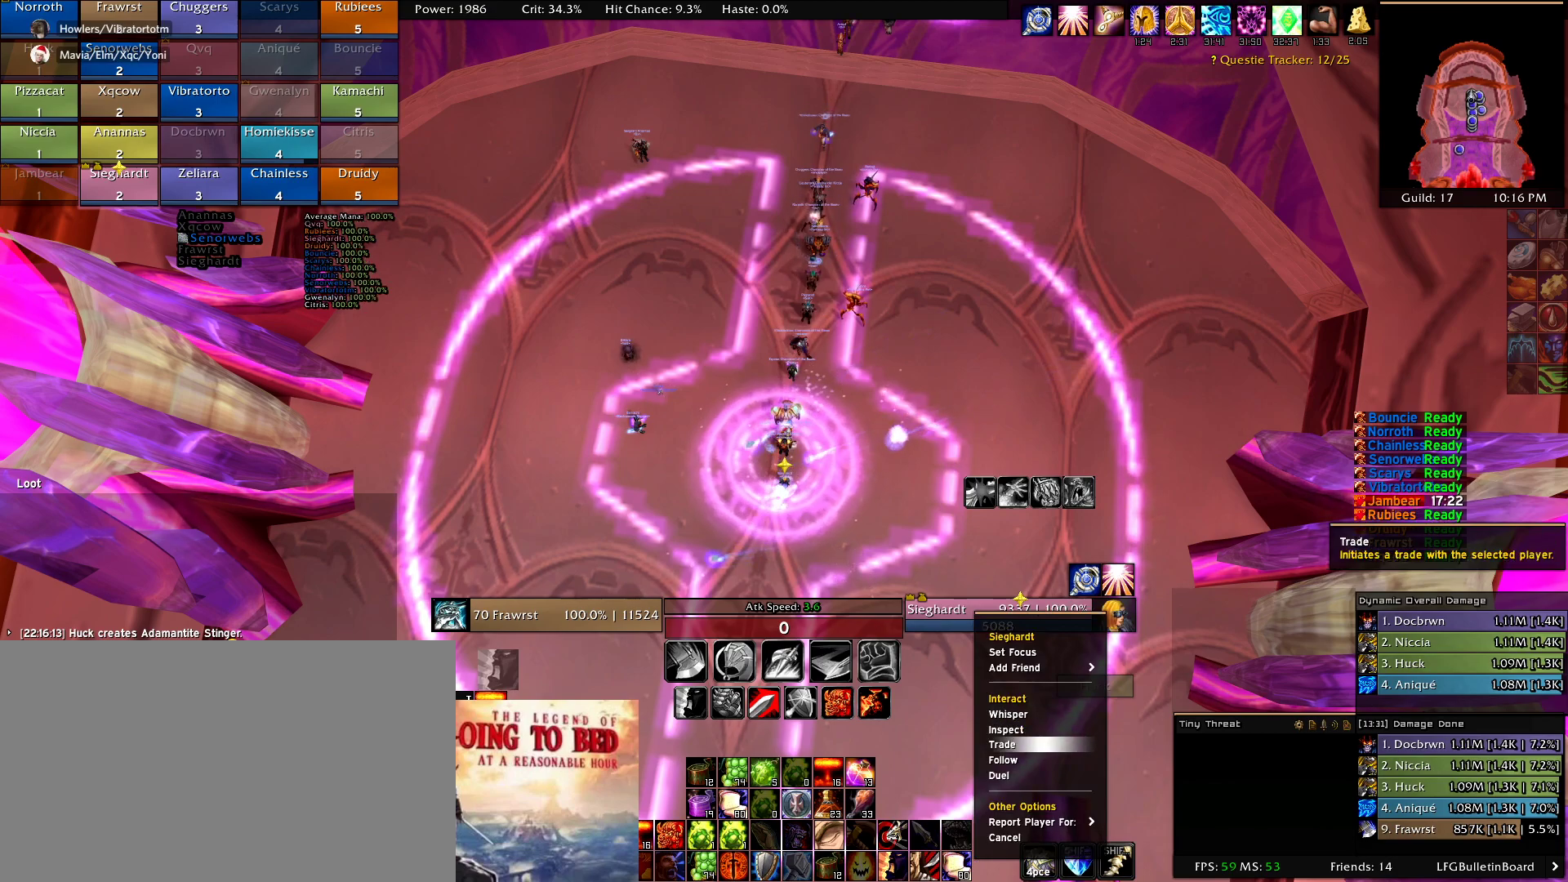
{"keys": [], "mouse": [], "events": [[367, "mouse_left", "down"], [450, "mouse_left", "up"]]}
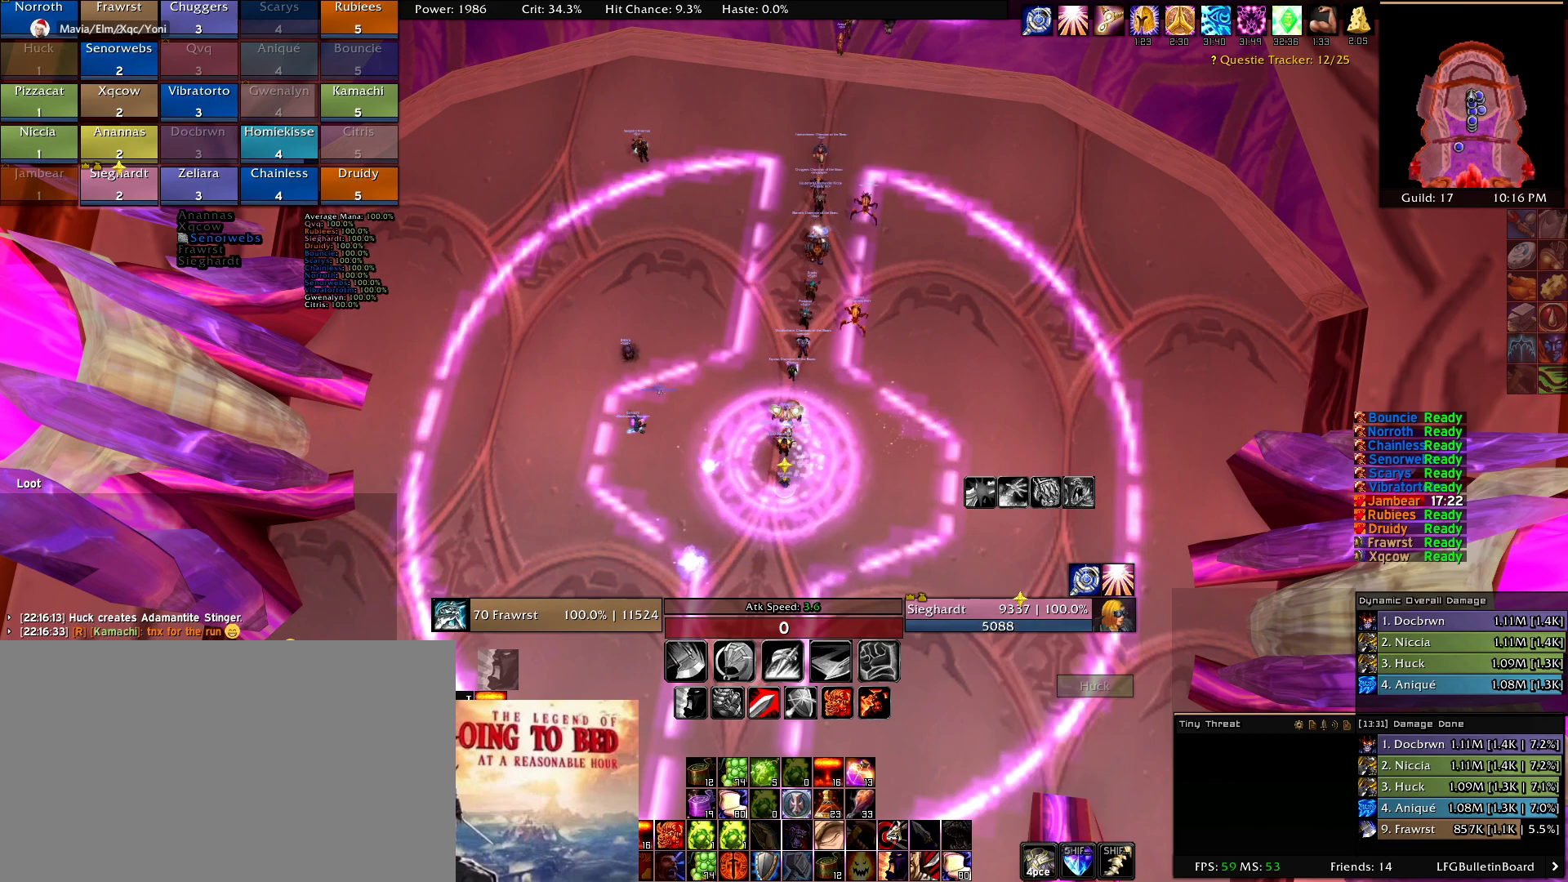
{"keys": [], "mouse": [], "events": []}
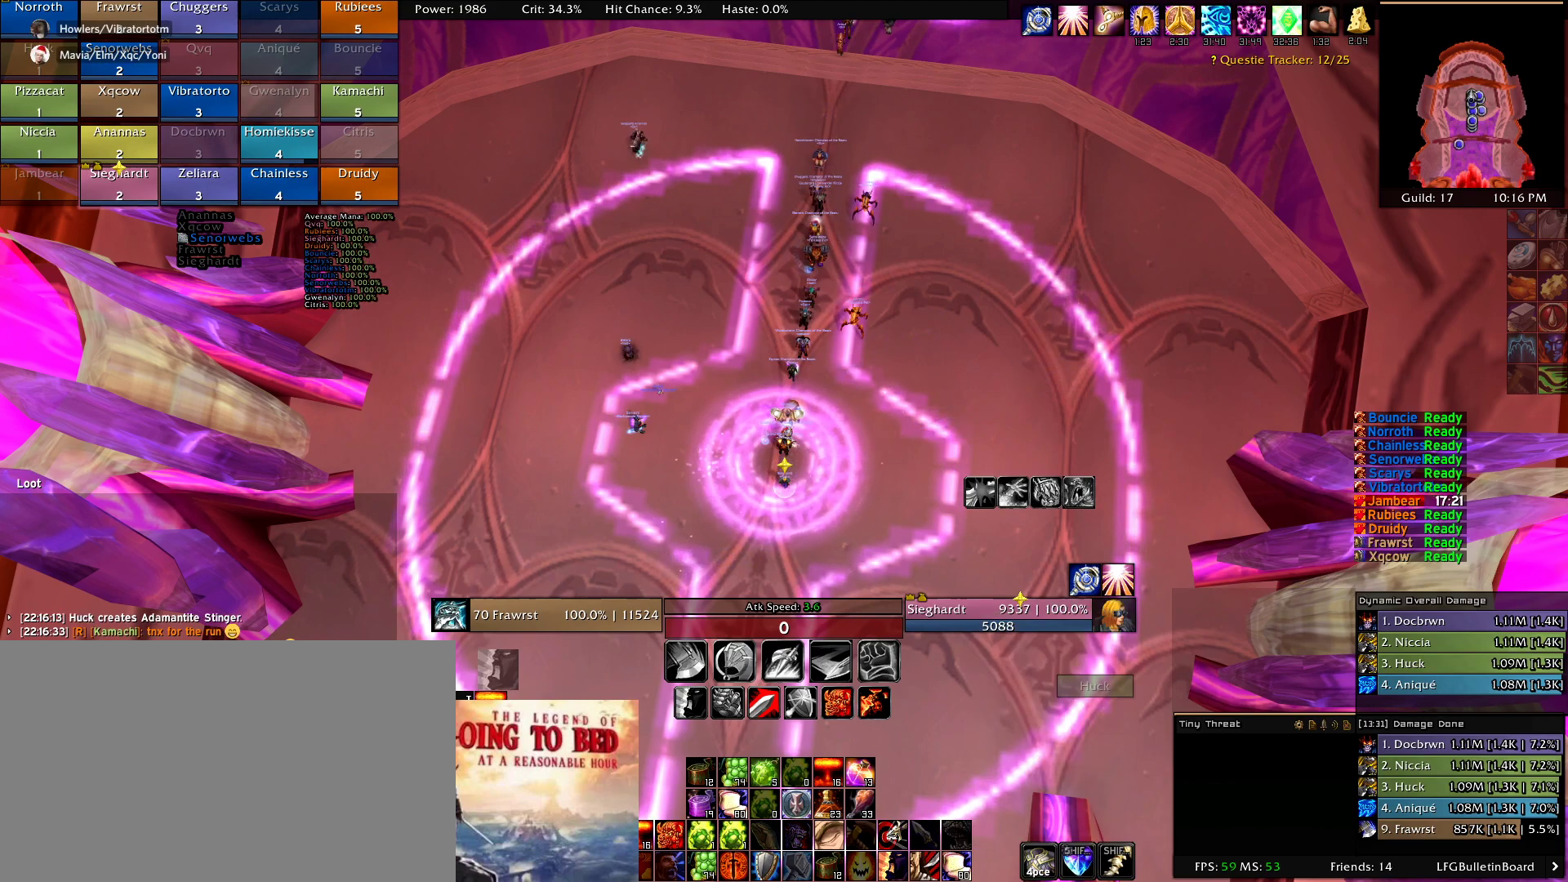
{"keys": [], "mouse": [], "events": []}
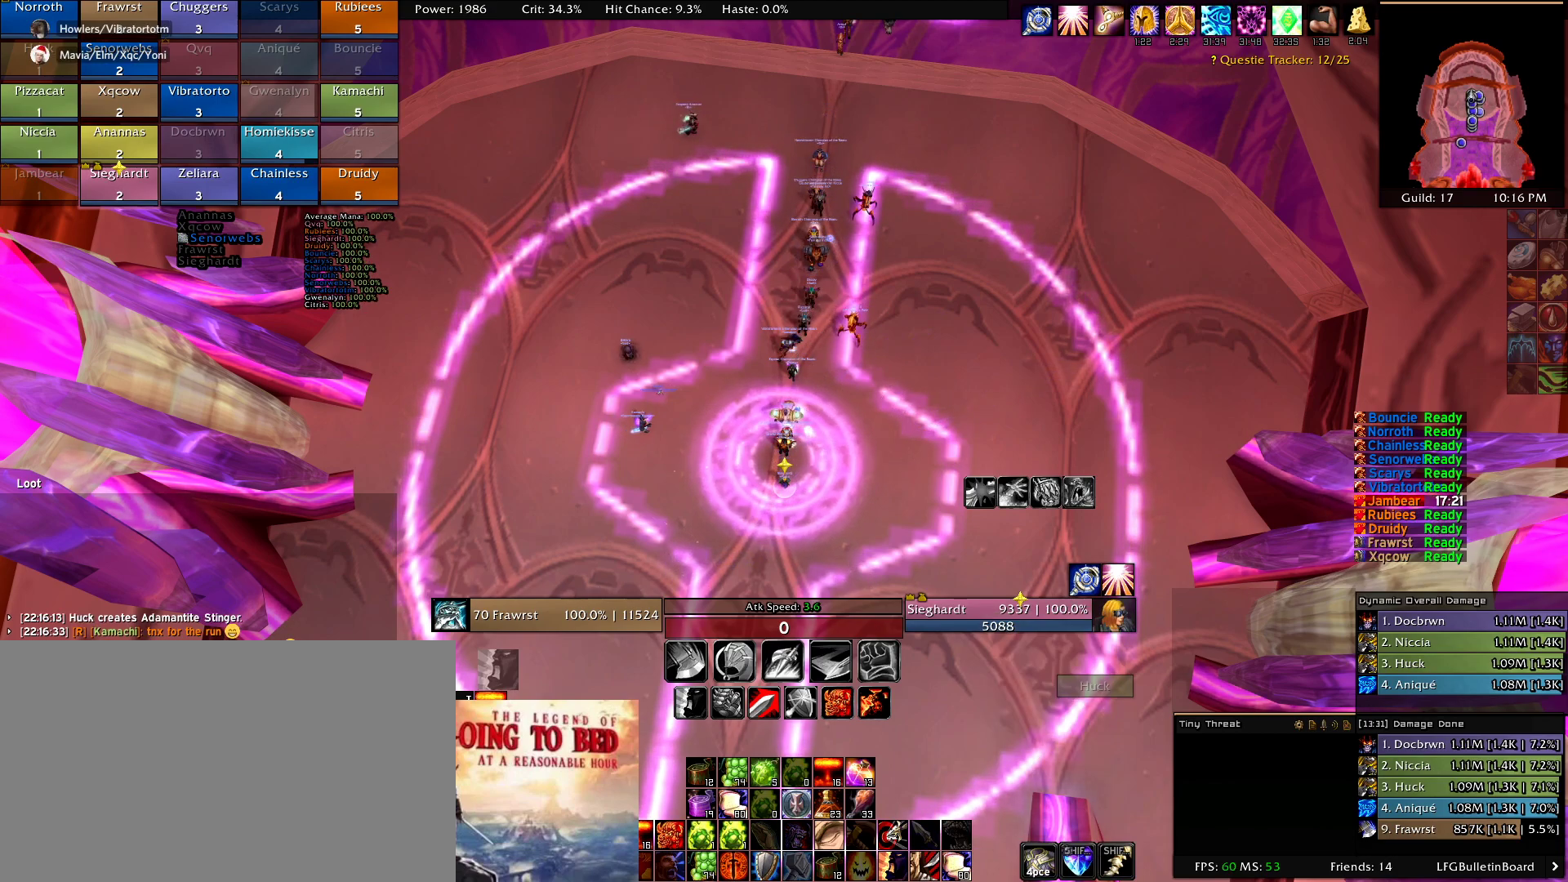
{"keys": [], "mouse": [], "events": []}
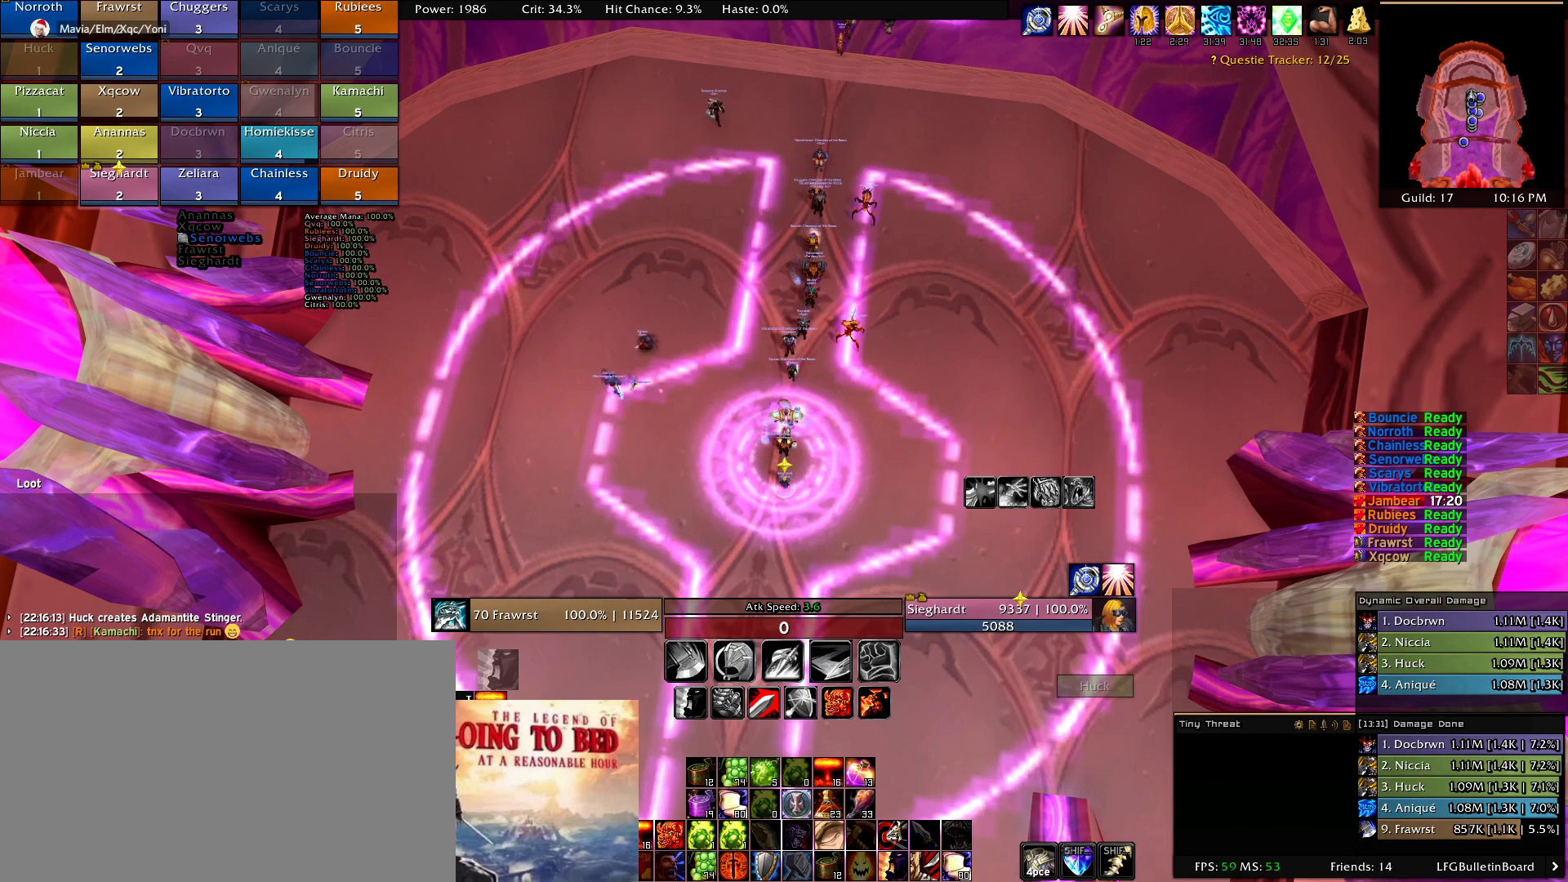
{"keys": [], "mouse": [], "events": [[184, "mouse_right", "down"], [334, "mouse_right", "up"]]}
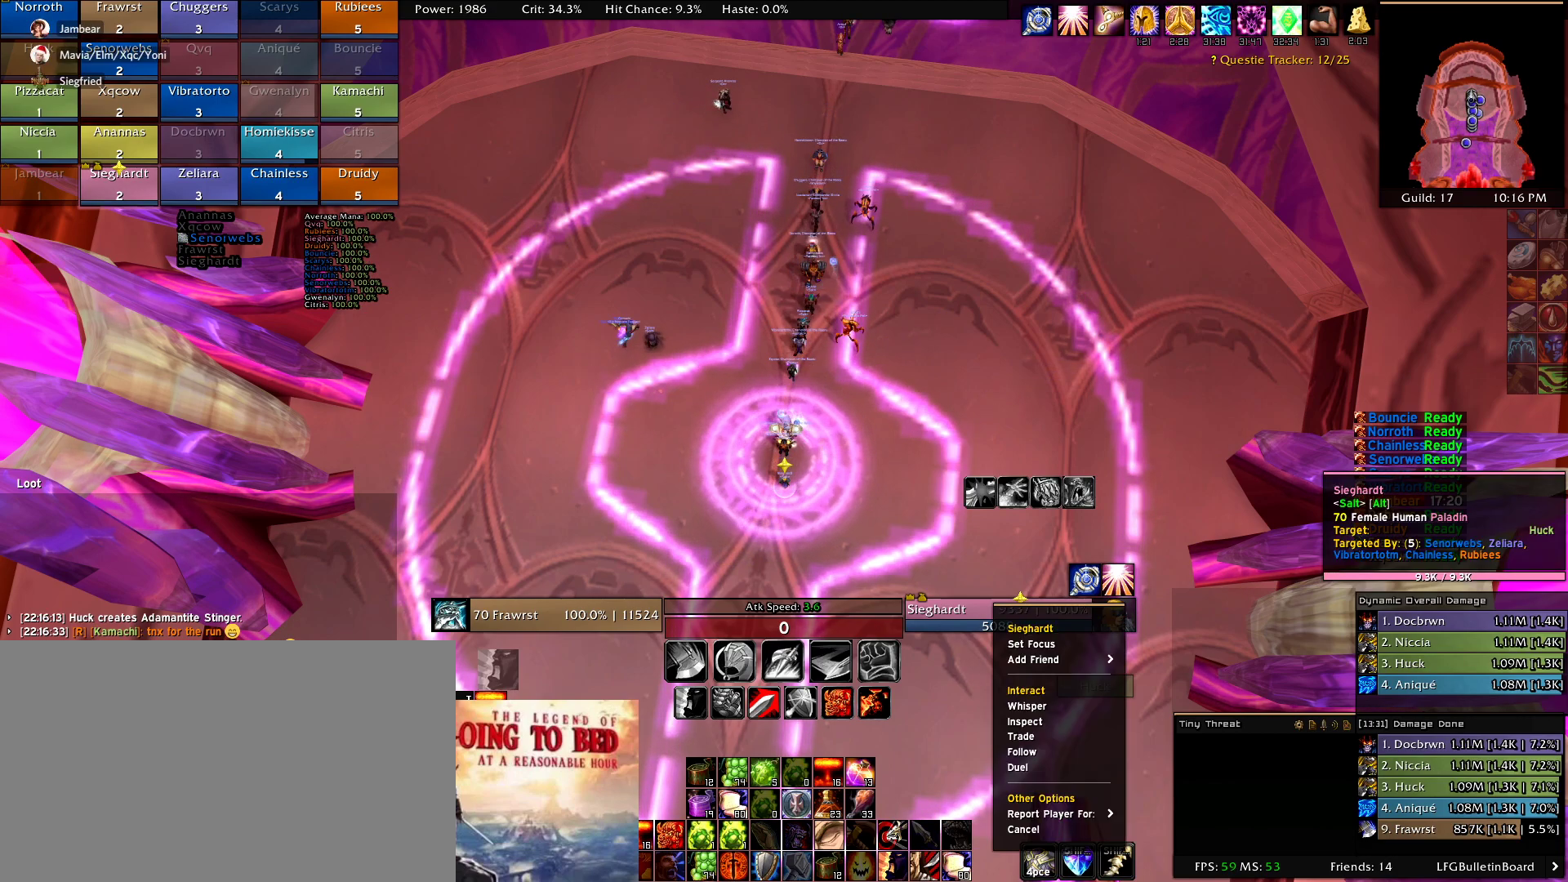
{"keys": [], "mouse": [], "events": []}